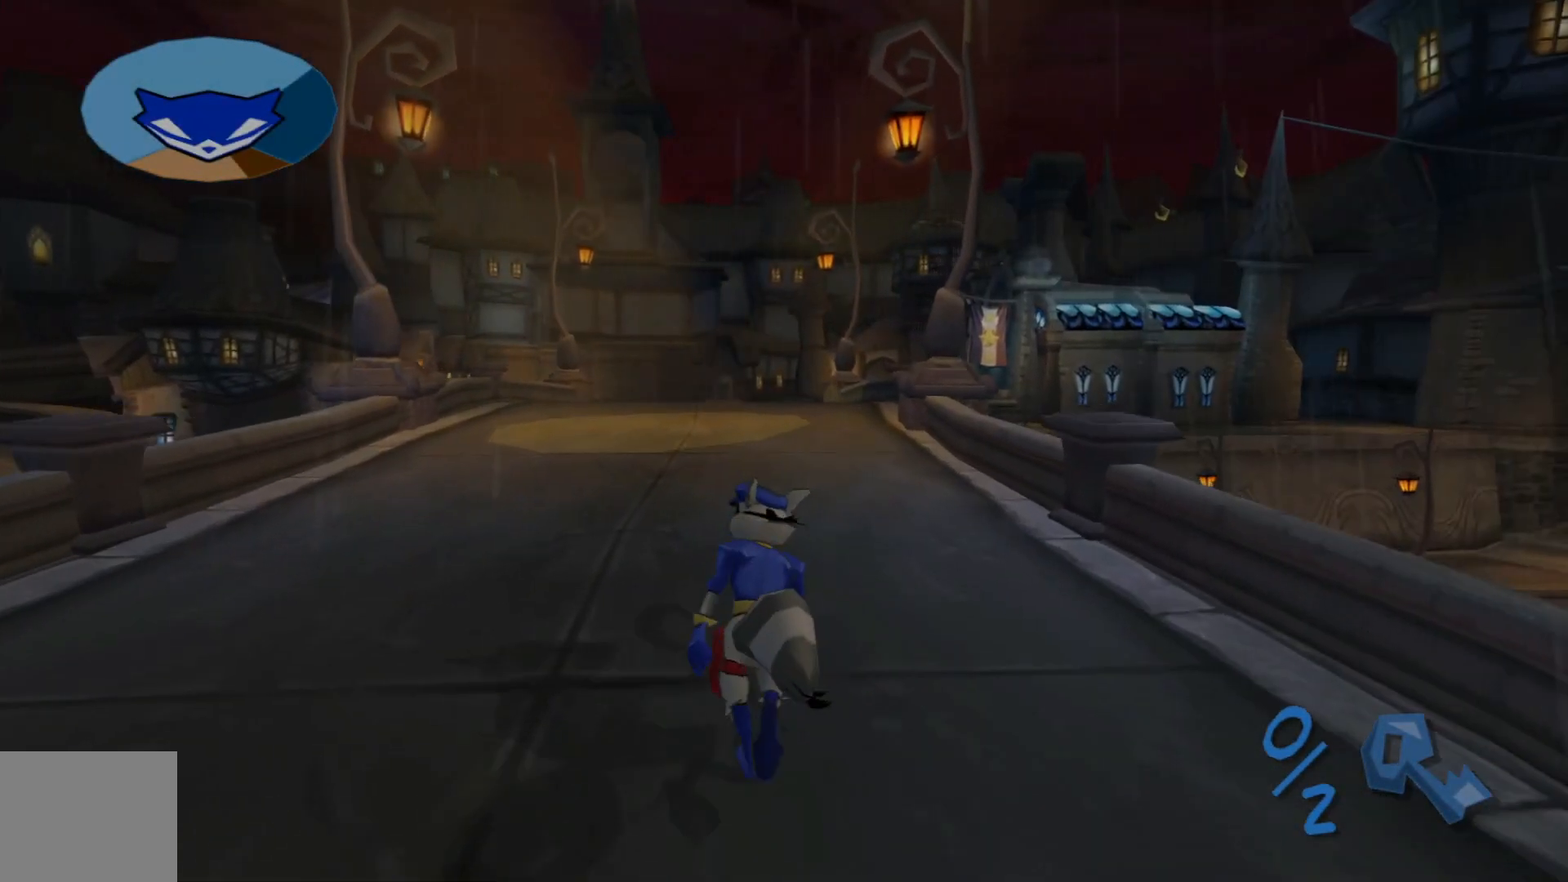
Gameplay with a controller (Xbox layout); each line is a JSON object with the inputs held at the frame after it (dt_ms = milliseconds from this image to that frame). "events" lists button and stick changes between this image and that frame as [ms after this image, input, new state], when the widget could be followed in between.
{"dt_ms": 500, "buttons": [], "left_stick": "up", "right_stick": "center"}
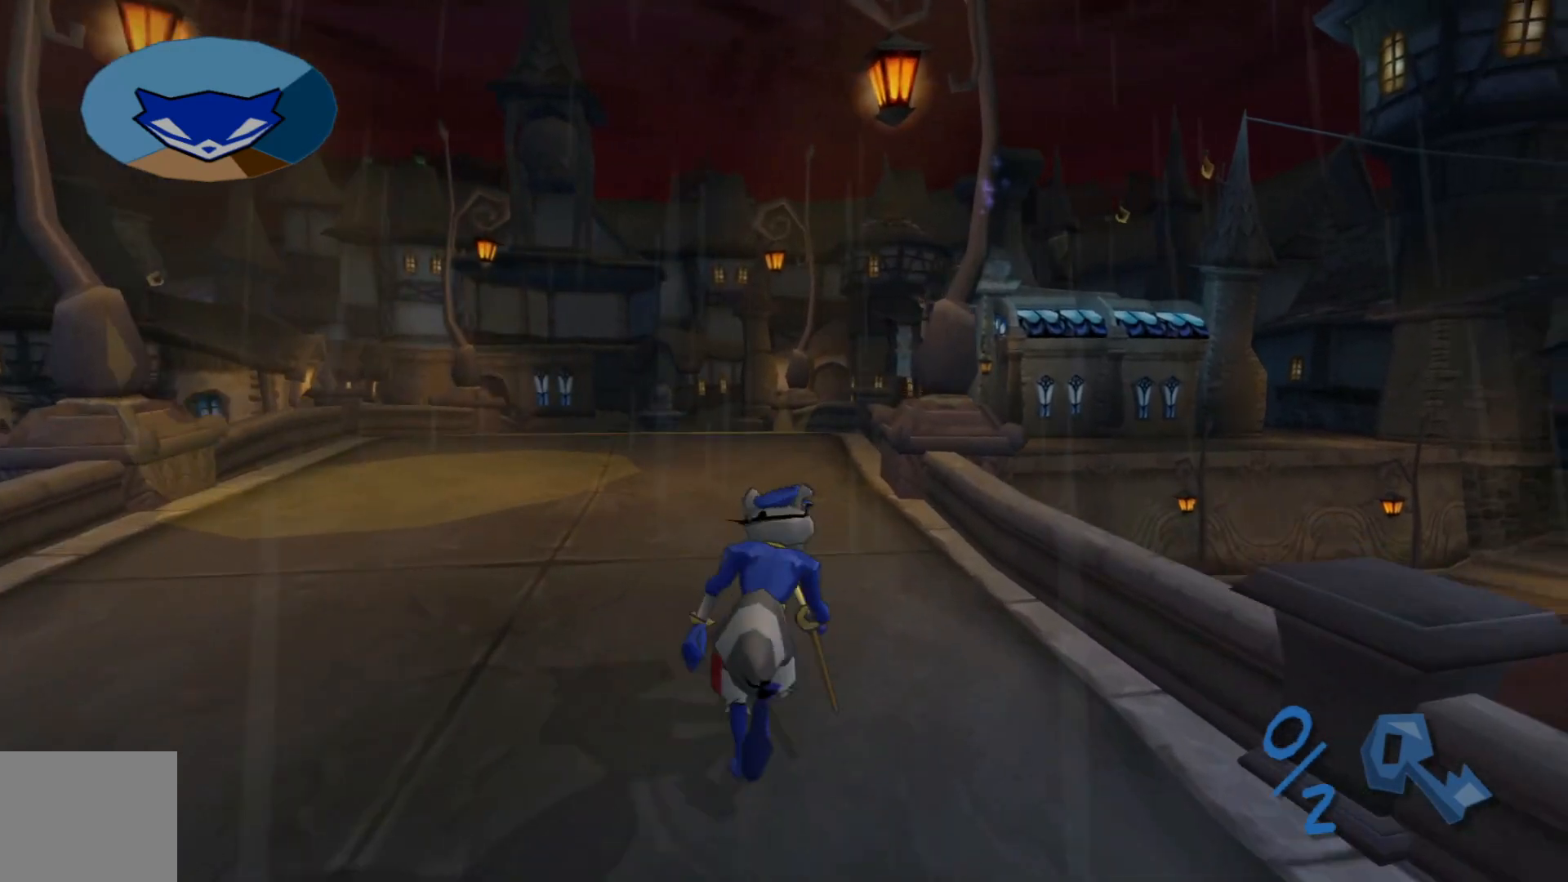
{"dt_ms": 1000, "buttons": [], "left_stick": "up", "right_stick": "down"}
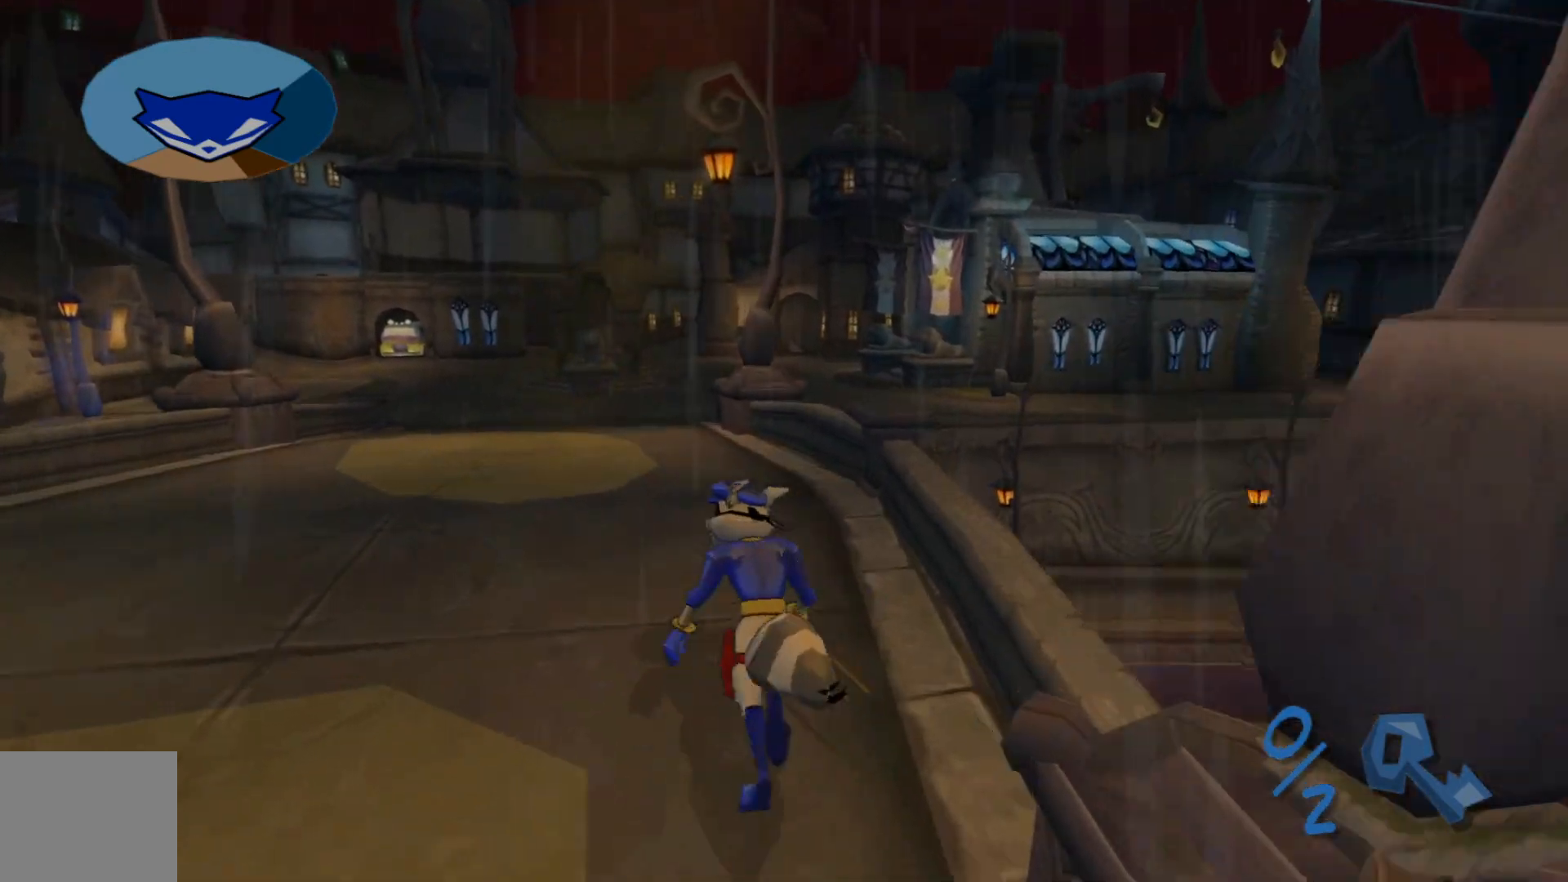
{"dt_ms": 500, "buttons": [], "left_stick": "up", "right_stick": "up", "events": [[317, "right_stick", "up"], [400, "L3", "down"], [500, "L3", "up"]]}
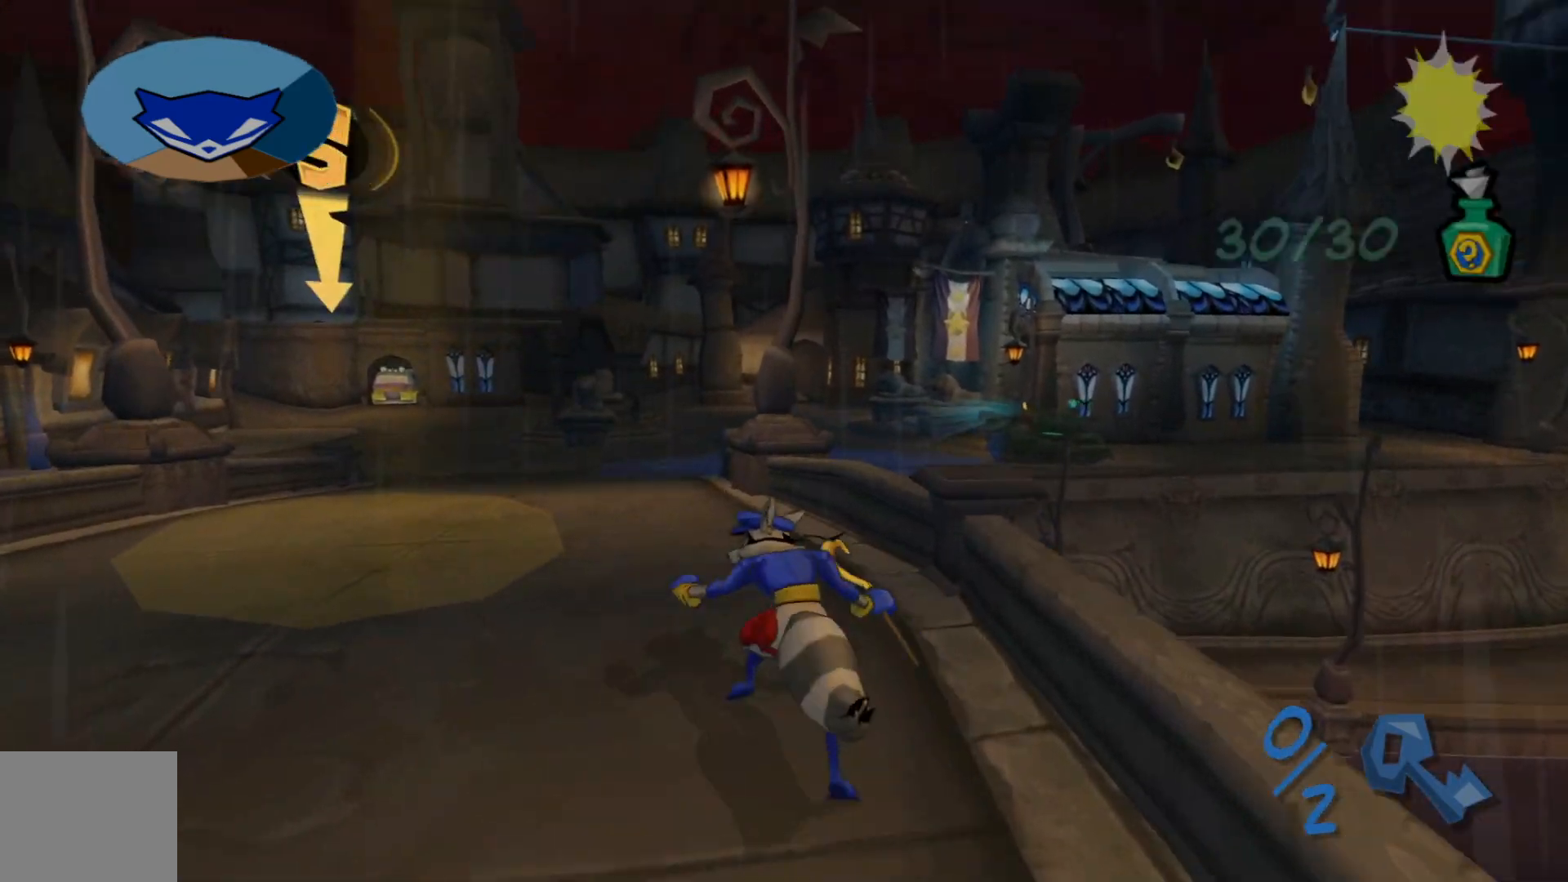
{"dt_ms": 500, "buttons": [], "left_stick": "down", "right_stick": "up-right", "events": [[67, "right_stick", "up-right"], [167, "left_stick", "center"], [467, "left_stick", "down"]]}
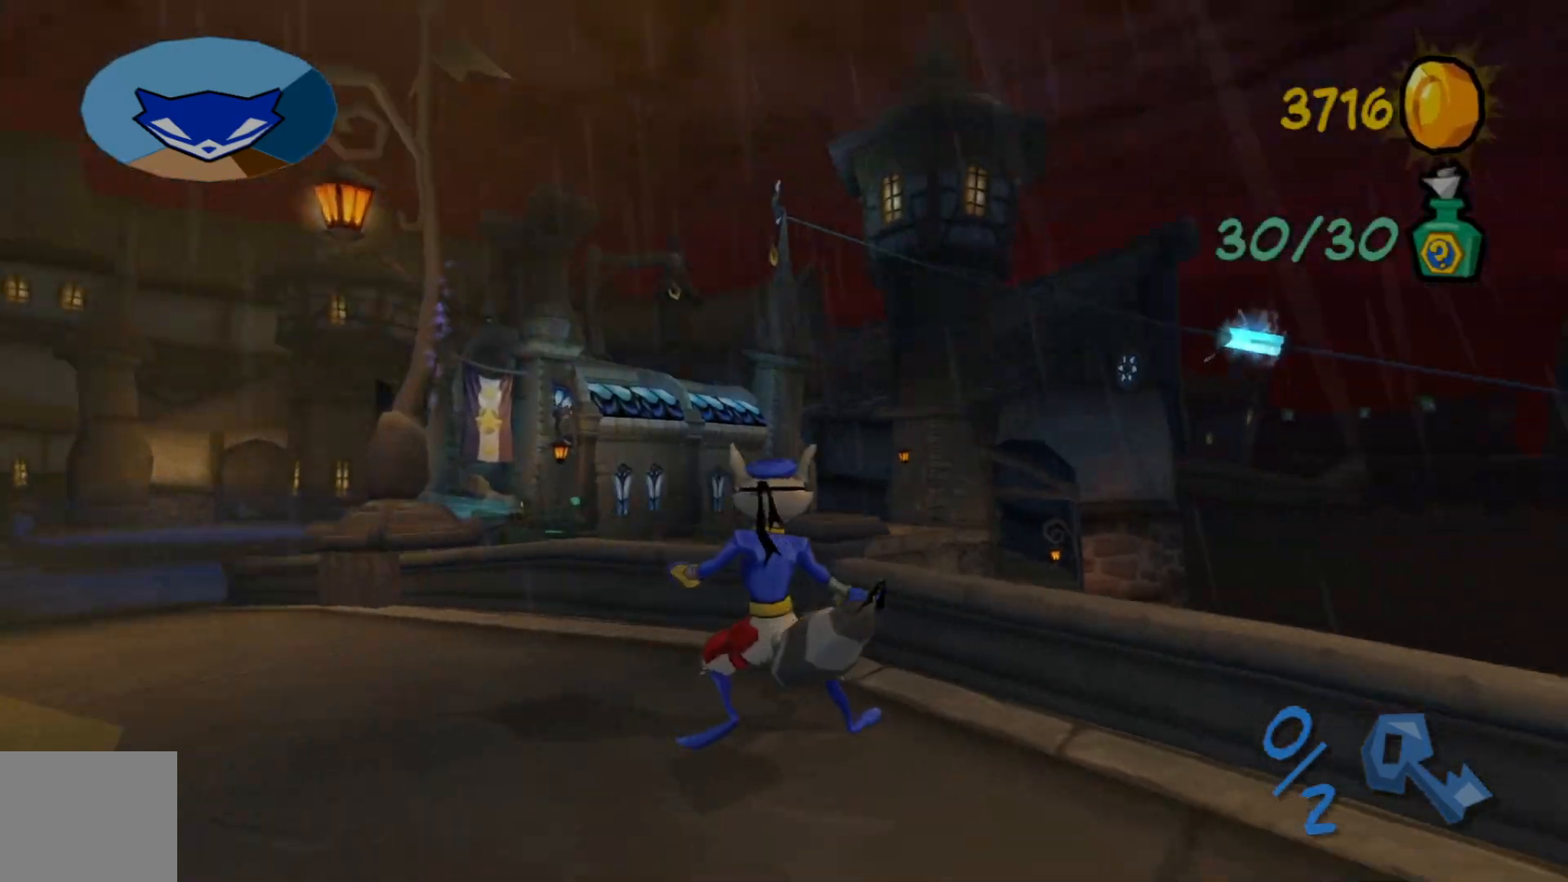
{"dt_ms": 500, "buttons": [], "left_stick": "up", "right_stick": "up-right", "events": [[167, "left_stick", "center"], [317, "left_stick", "up"]]}
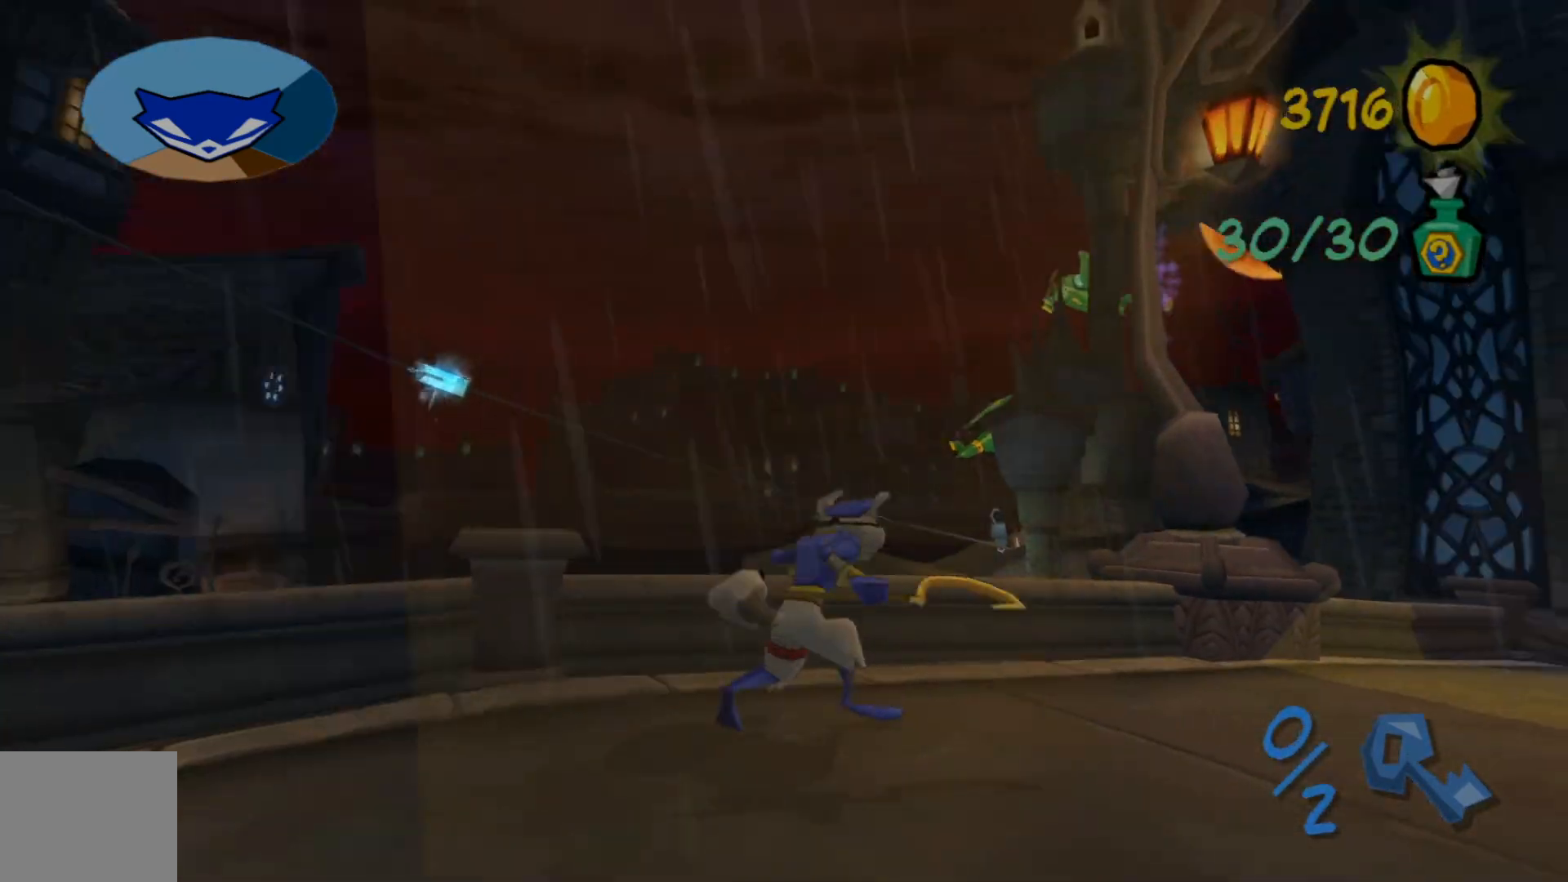
{"dt_ms": 500, "buttons": [], "left_stick": "center", "right_stick": "up-right", "events": [[17, "left_stick", "center"]]}
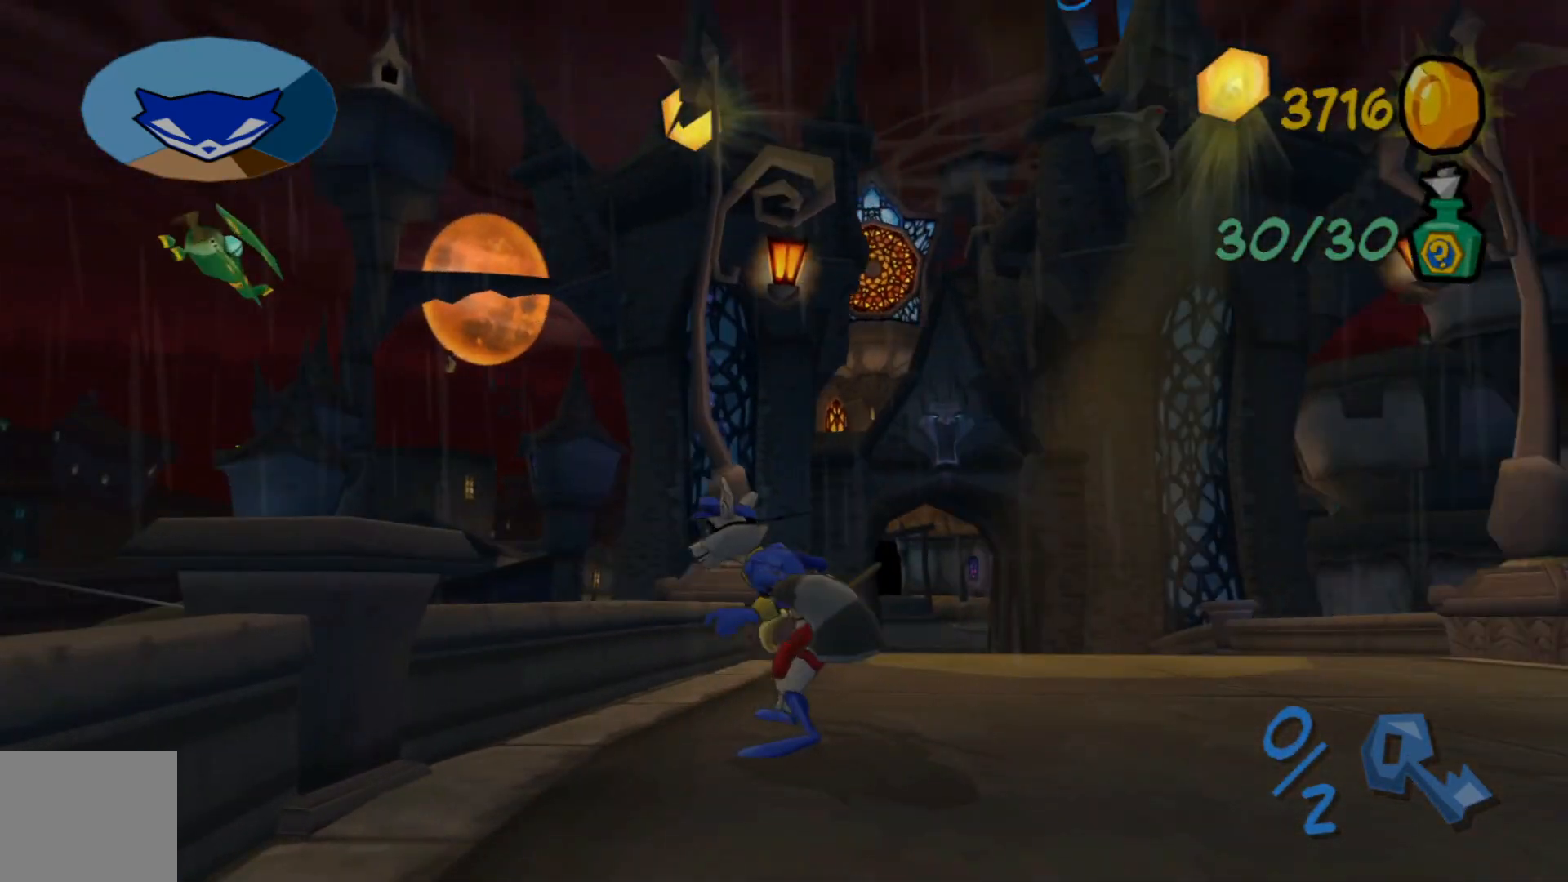
{"dt_ms": 500, "buttons": [], "left_stick": "right", "right_stick": "up-right", "events": [[417, "left_stick", "right"]]}
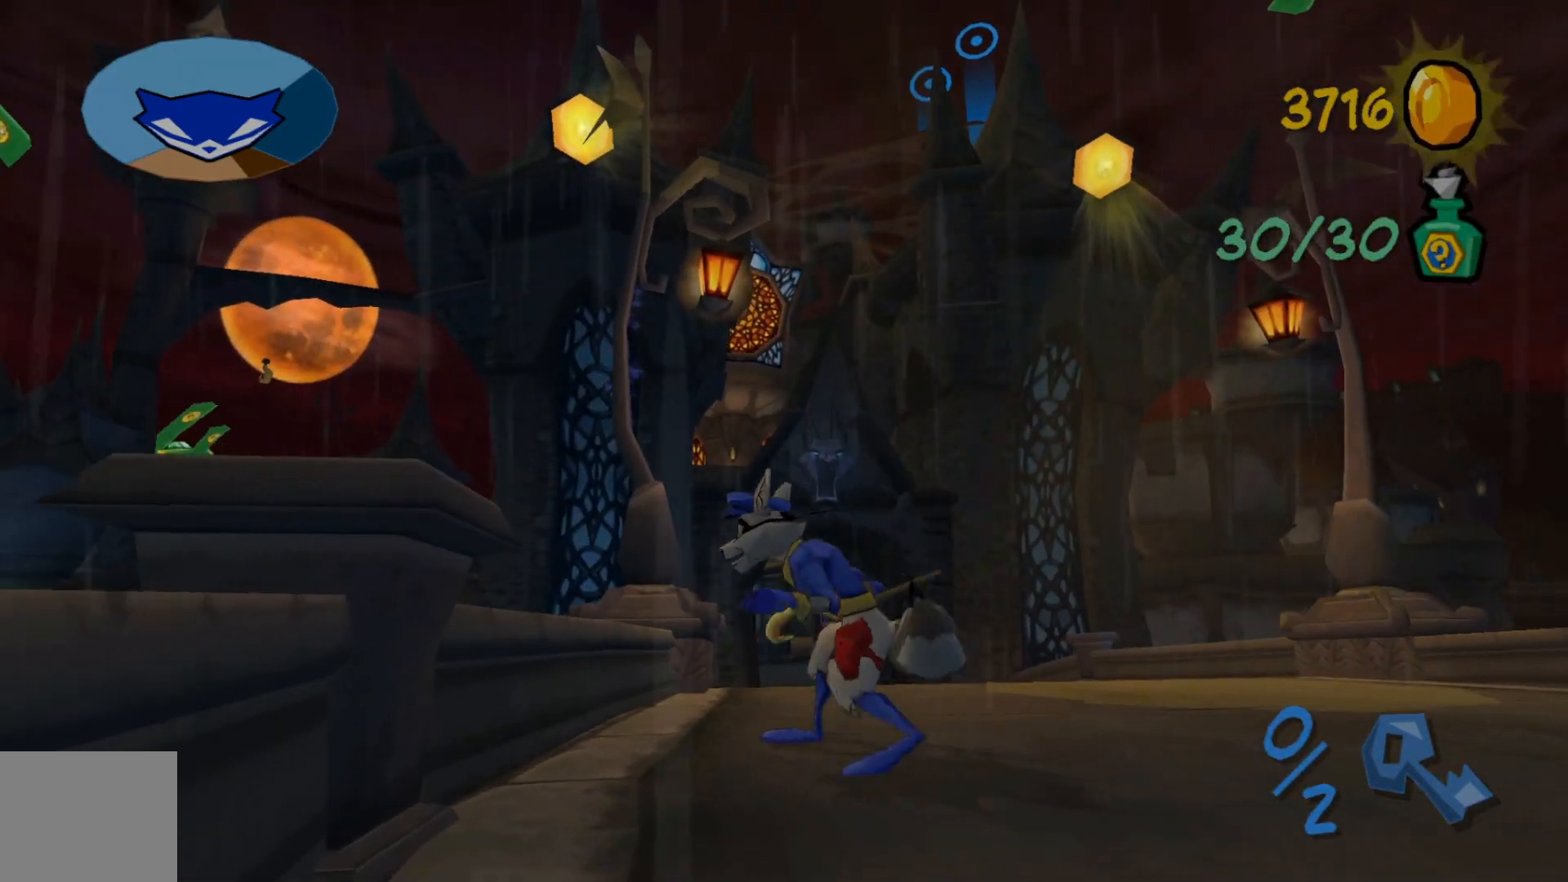
{"dt_ms": 500, "buttons": [], "left_stick": "up", "right_stick": "down", "events": [[117, "left_stick", "up"], [167, "left_stick", "center"], [250, "left_stick", "up"], [267, "right_stick", "center"], [417, "right_stick", "down"]]}
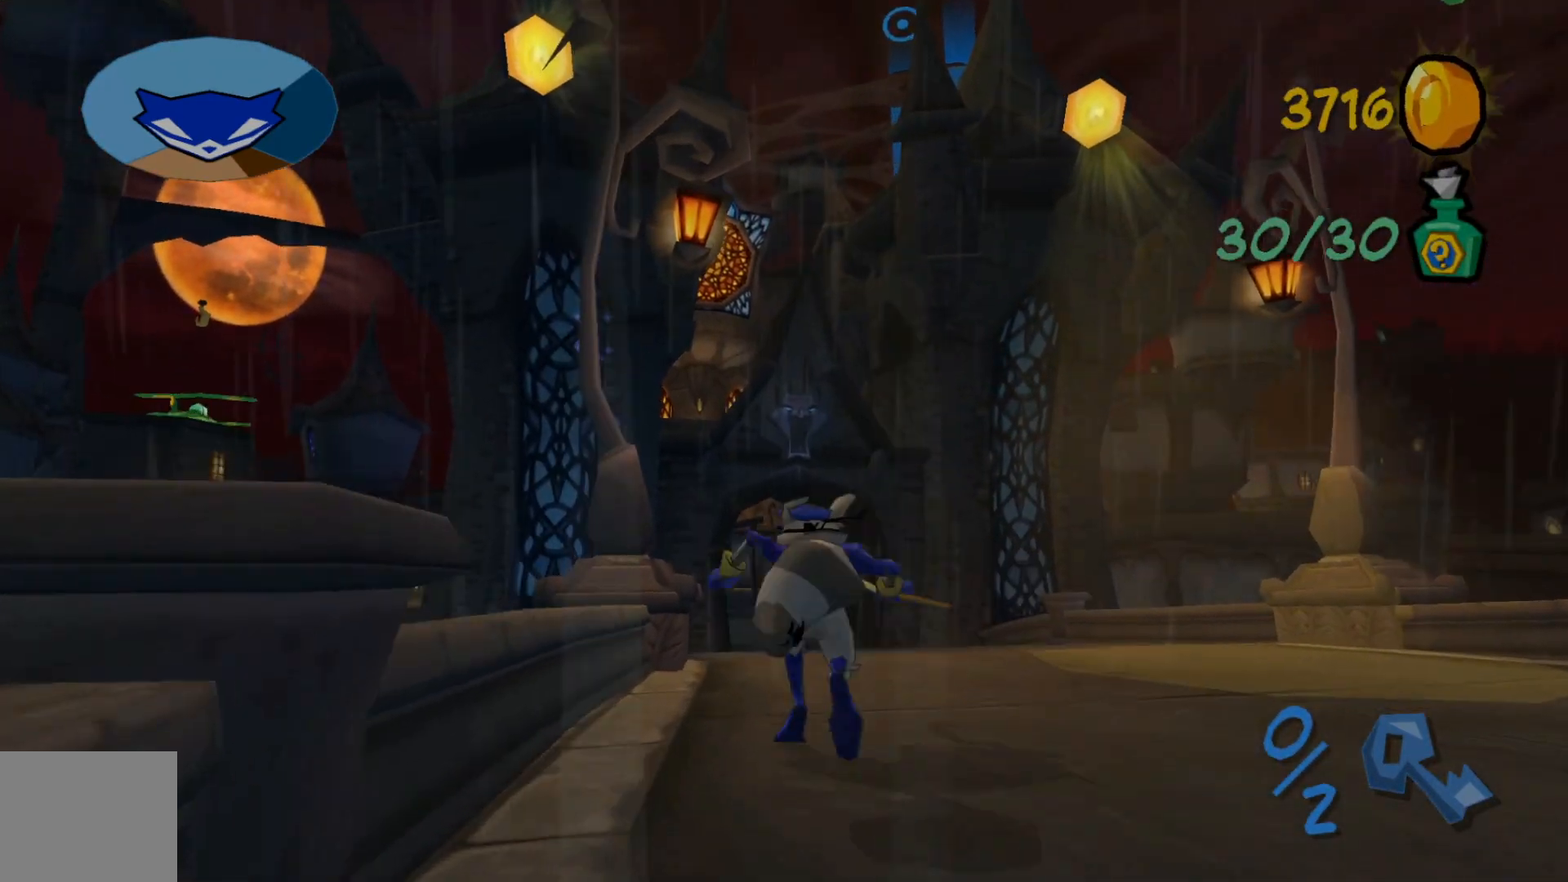
{"dt_ms": 500, "buttons": [], "left_stick": "up", "right_stick": "center", "events": [[317, "right_stick", "center"]]}
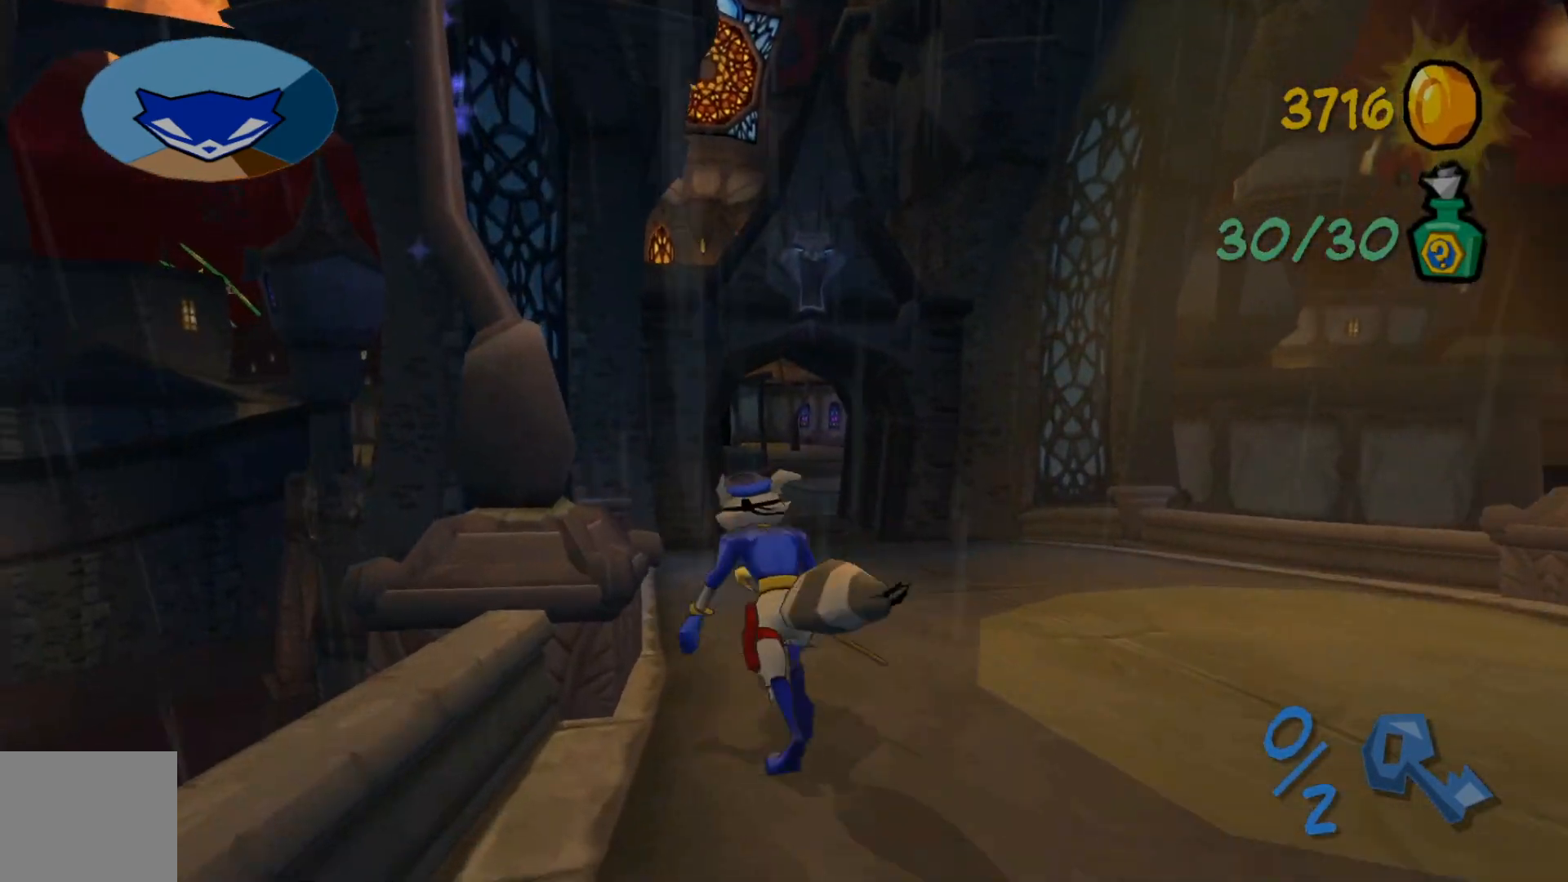
{"dt_ms": 500, "buttons": [], "left_stick": "up", "right_stick": "center", "events": [[100, "R1", "down"], [350, "R1", "up"]]}
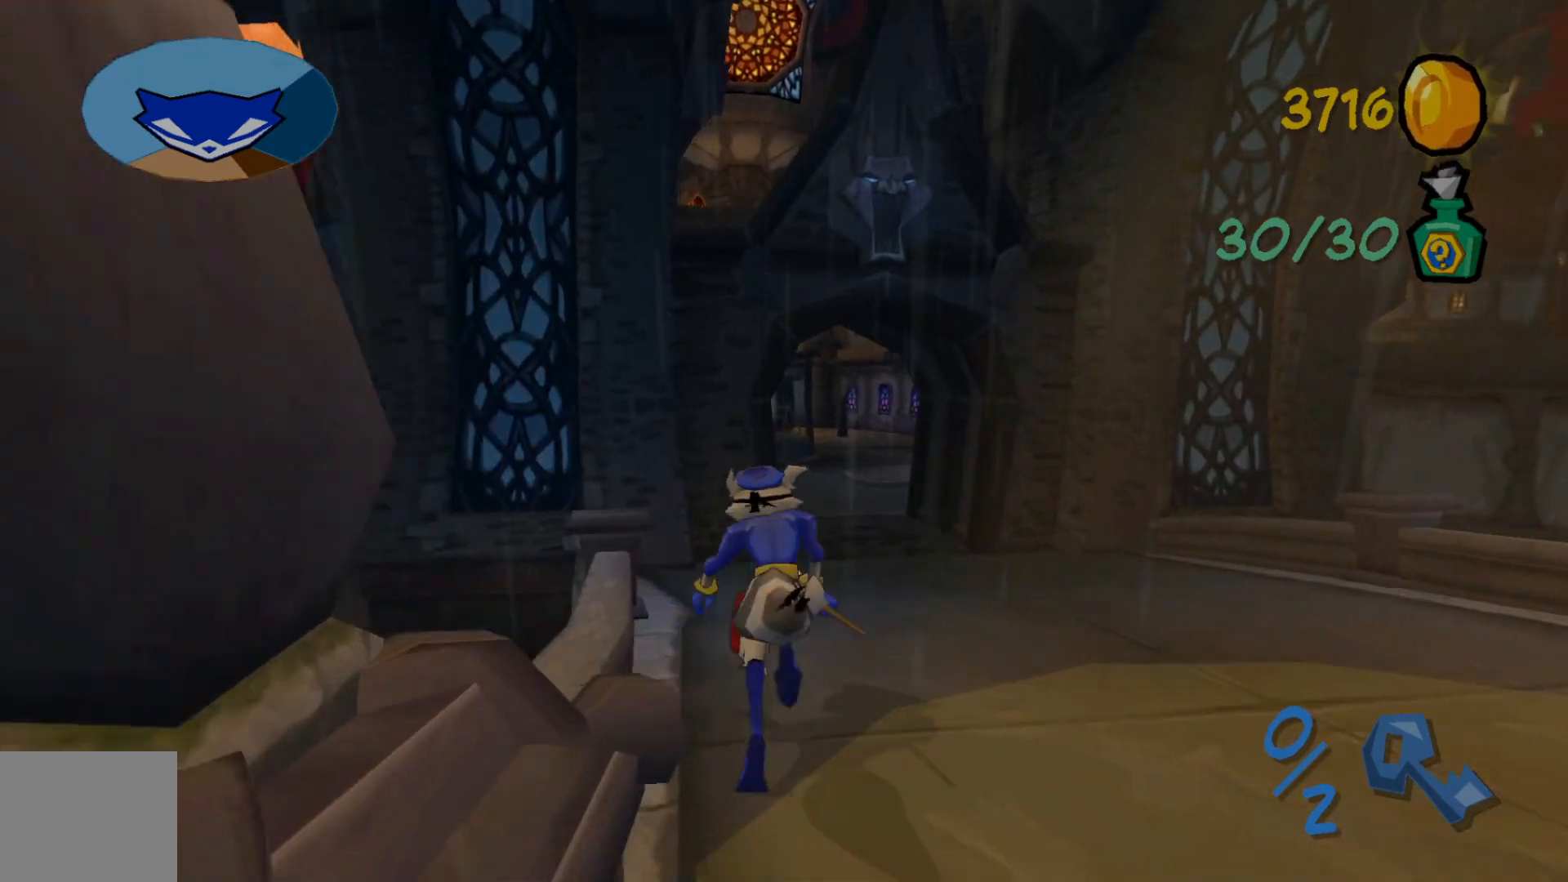
{"dt_ms": 500, "buttons": [], "left_stick": "up", "right_stick": "center", "events": []}
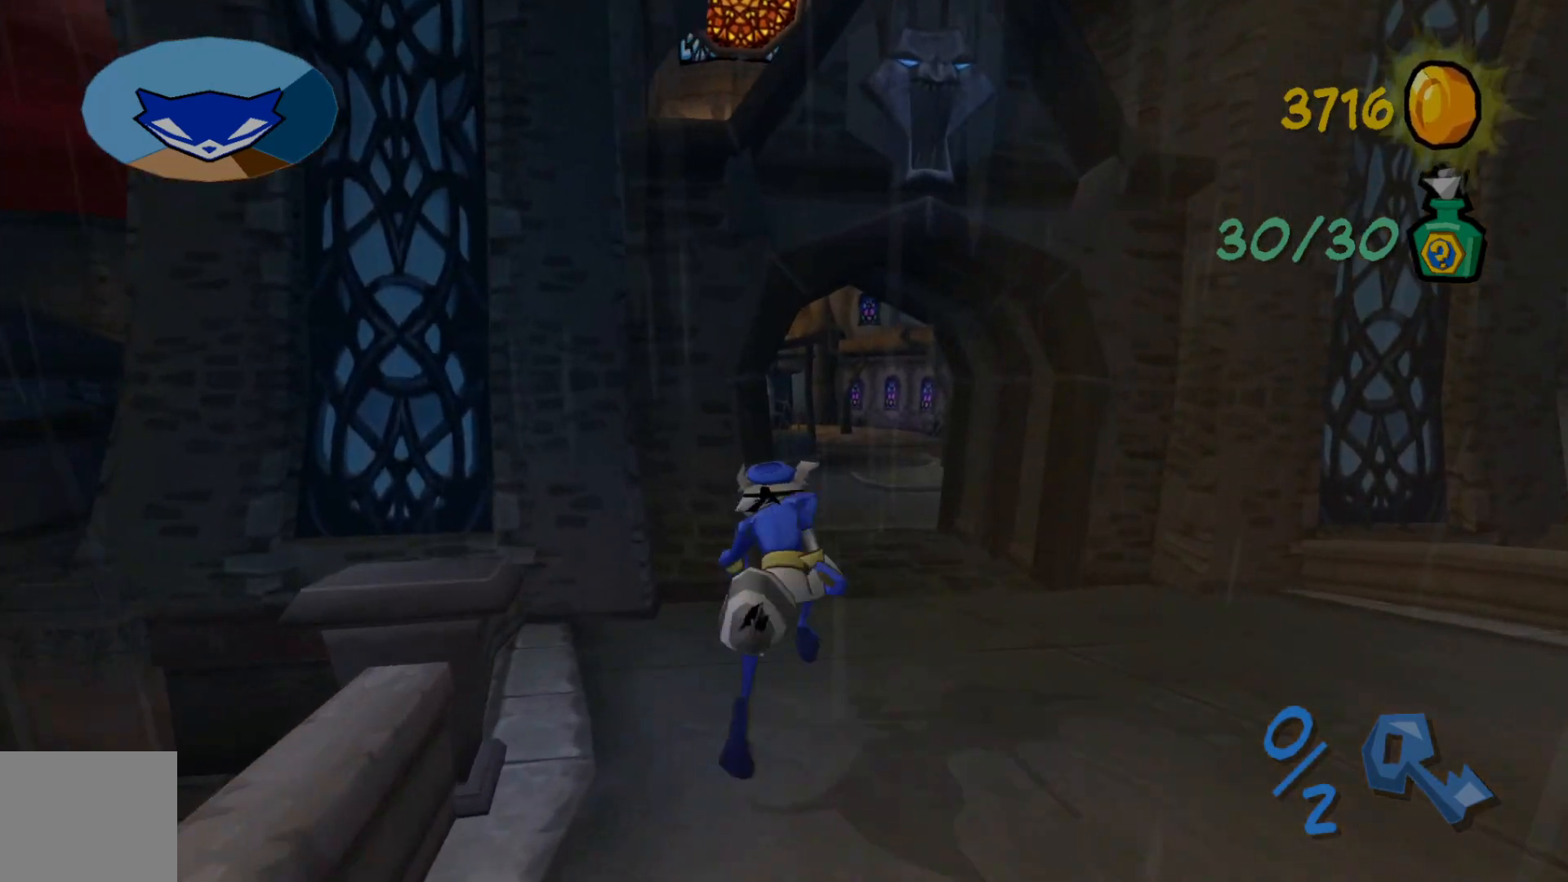
{"dt_ms": 500, "buttons": [], "left_stick": "up", "right_stick": "center", "events": []}
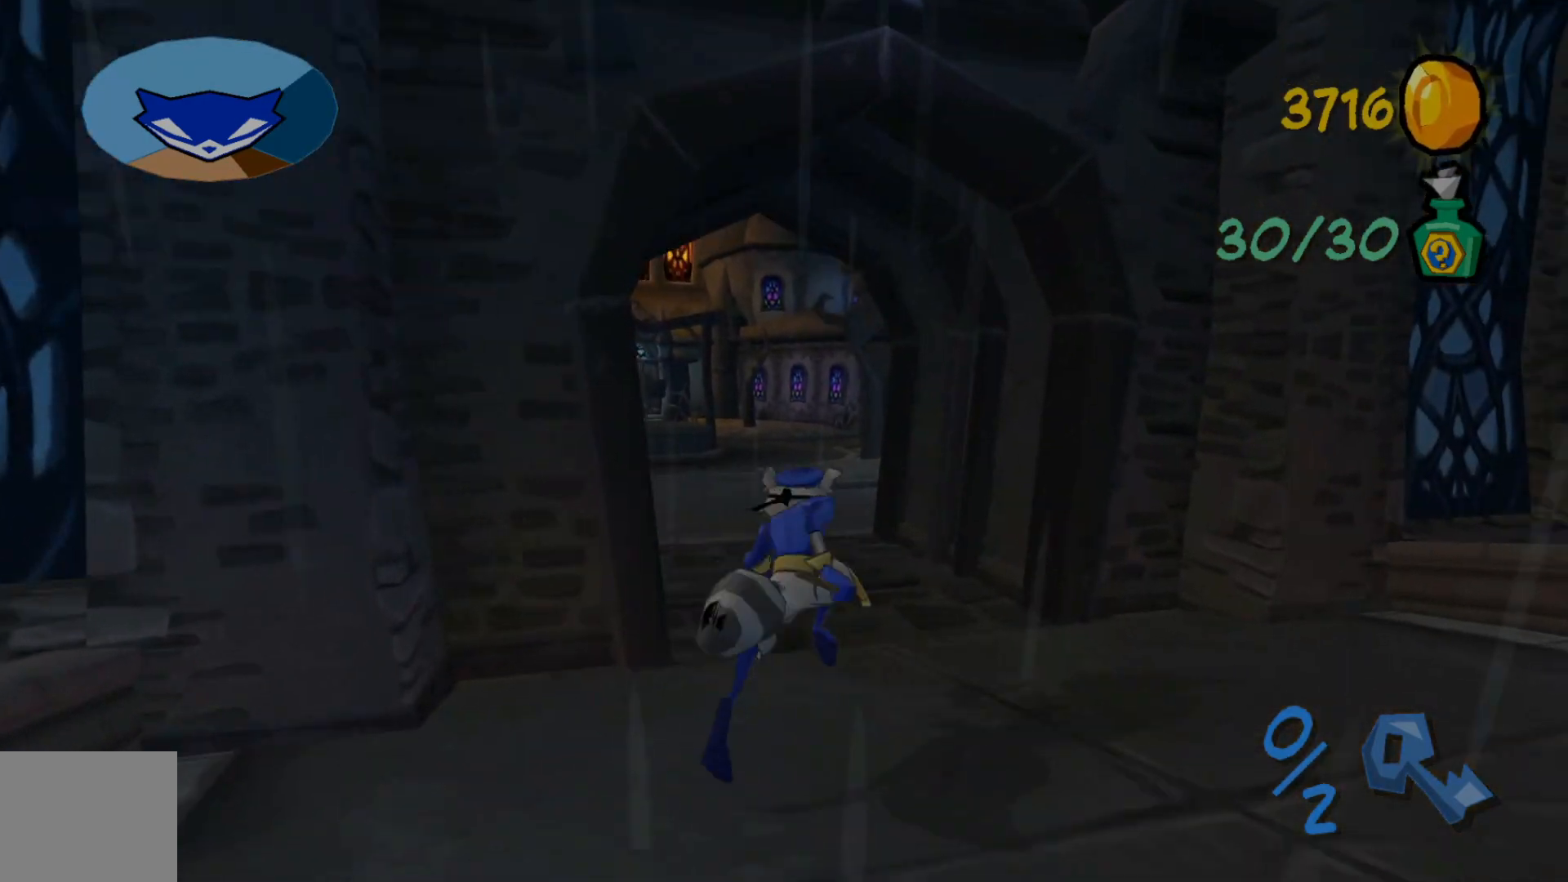
{"dt_ms": 500, "buttons": [], "left_stick": "up", "right_stick": "center"}
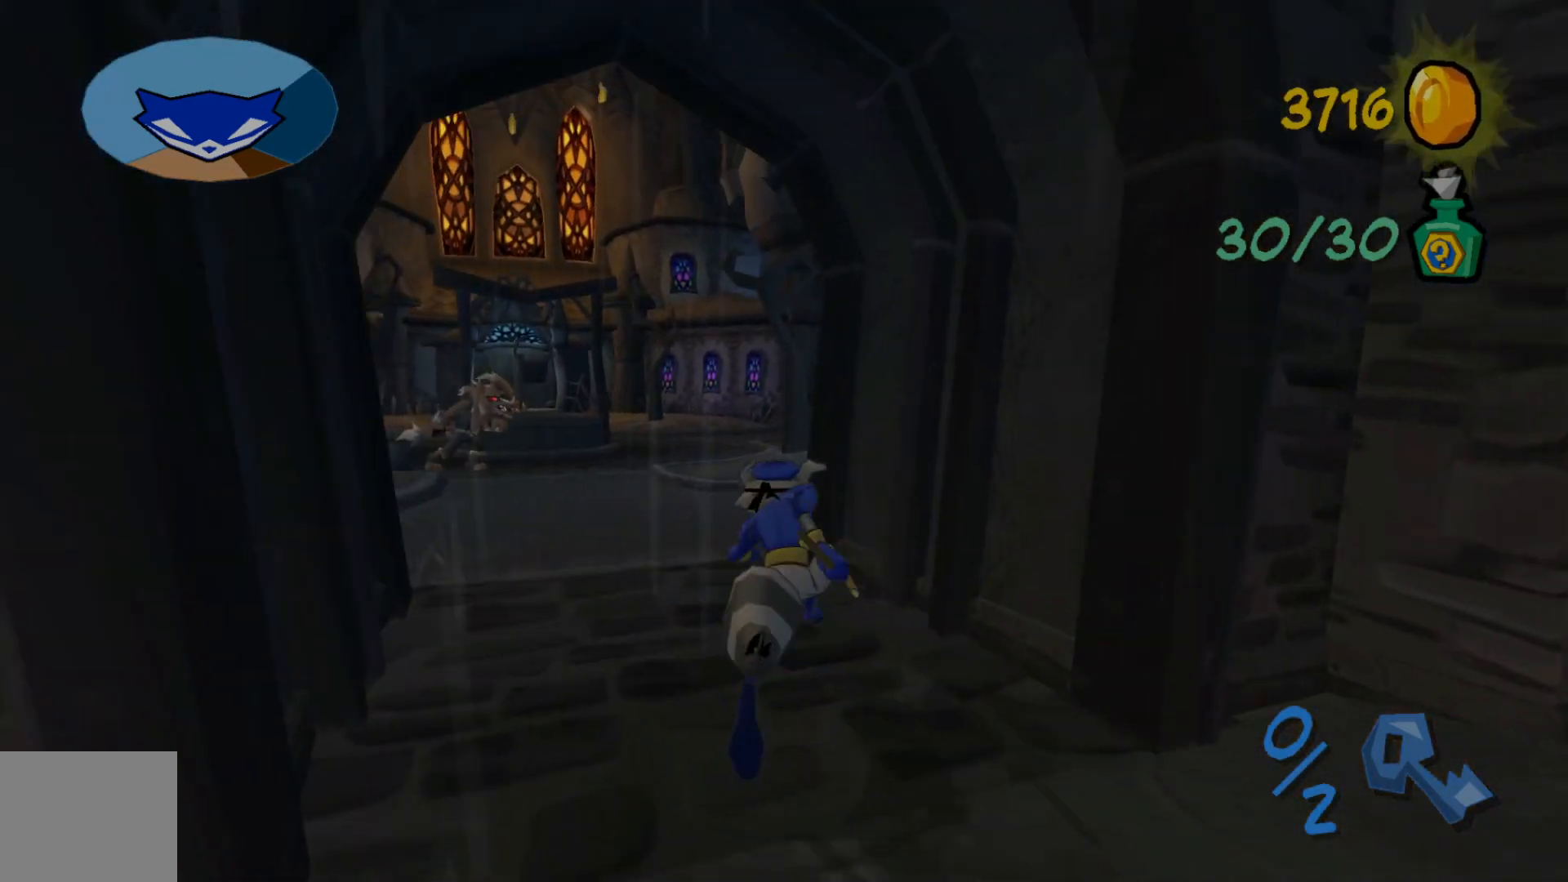
{"dt_ms": 500, "buttons": [], "left_stick": "down", "right_stick": "center", "events": [[317, "left_stick", "center"], [467, "left_stick", "down"]]}
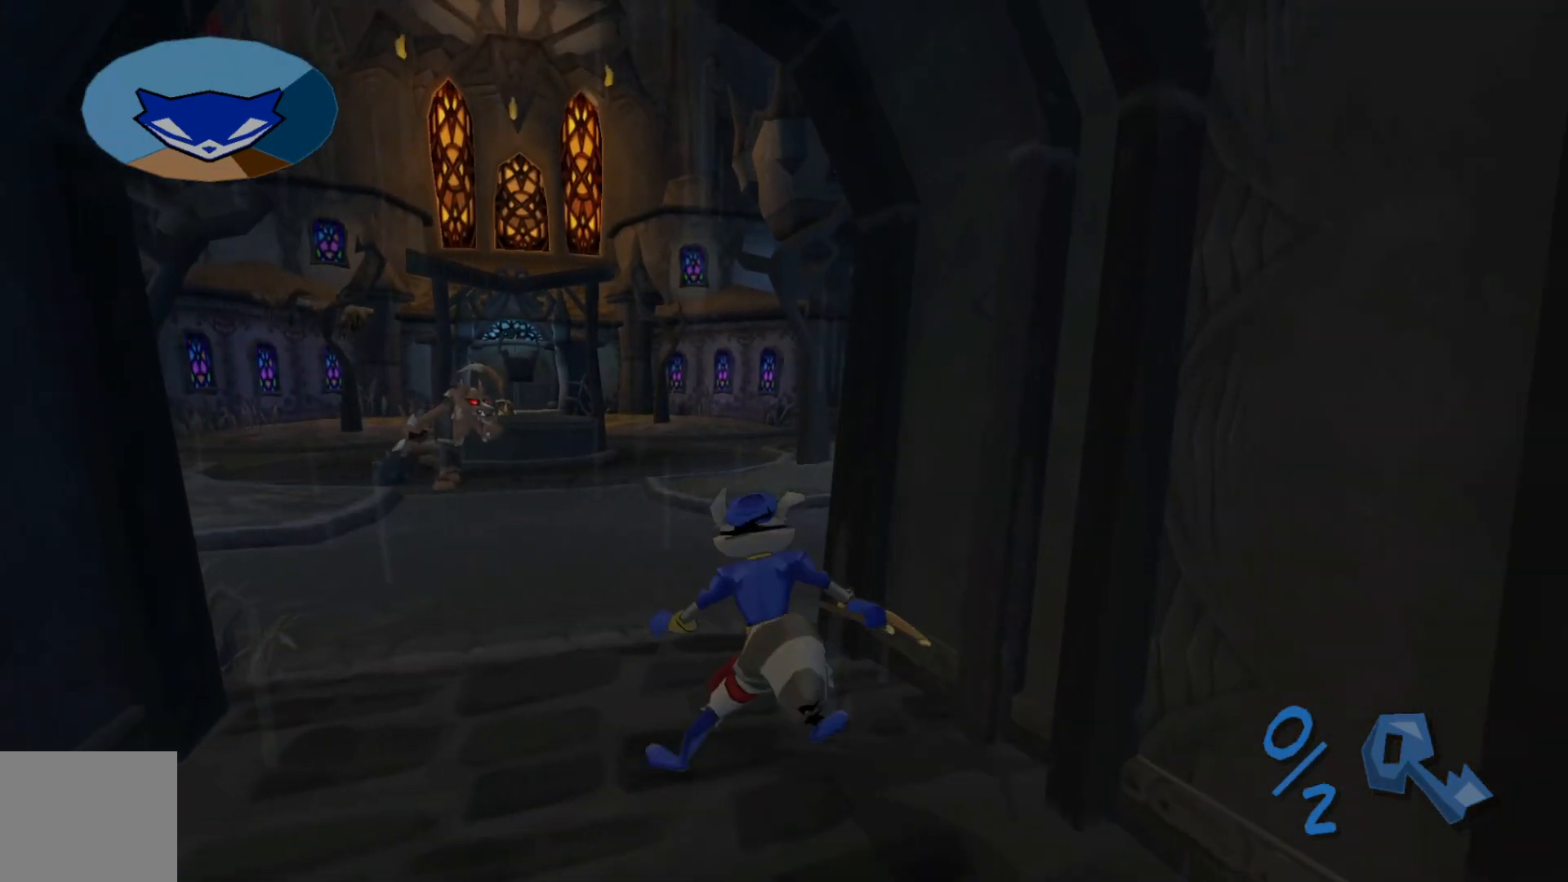
{"dt_ms": 500, "buttons": [], "left_stick": "down", "right_stick": "center", "events": []}
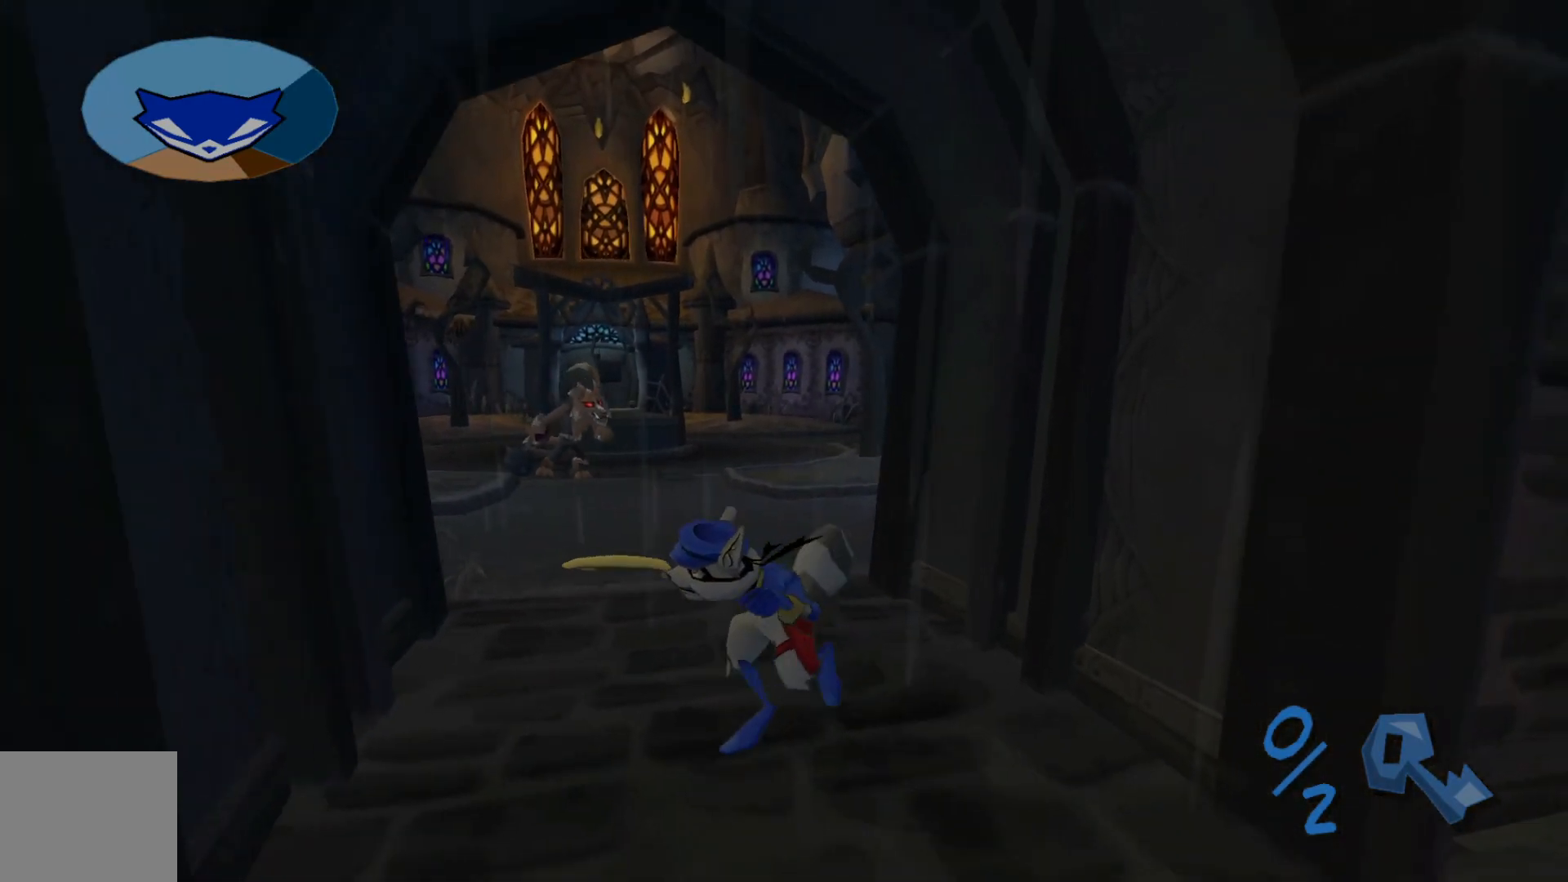
{"dt_ms": 500, "buttons": [], "left_stick": "down", "right_stick": "center", "events": []}
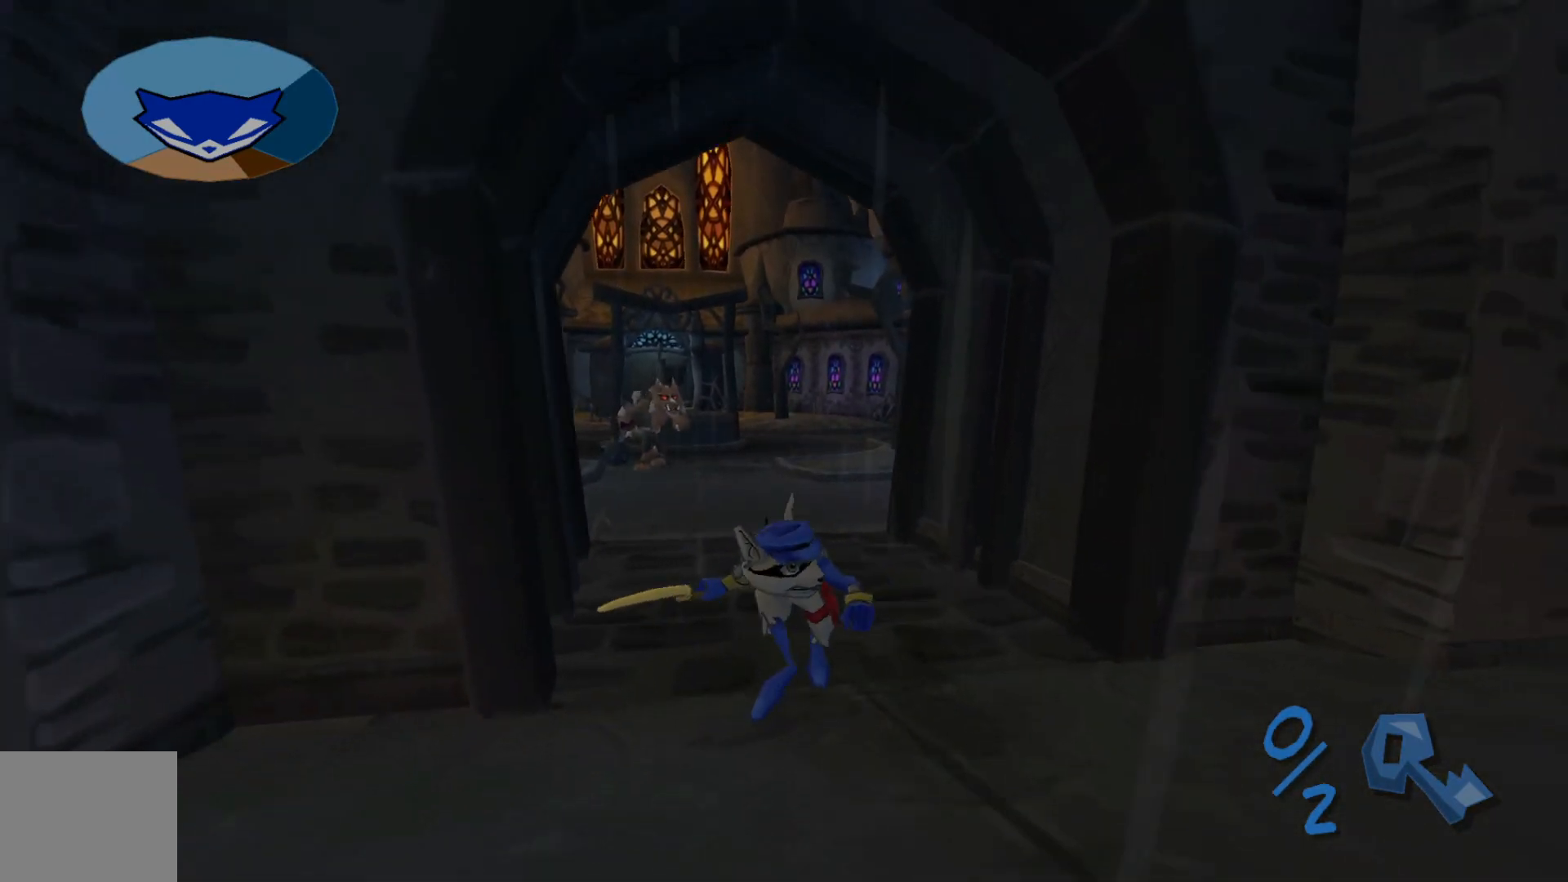
{"dt_ms": 500, "buttons": [], "left_stick": "up", "right_stick": "center", "events": [[100, "left_stick", "center"], [350, "left_stick", "up-right"], [467, "left_stick", "up"]]}
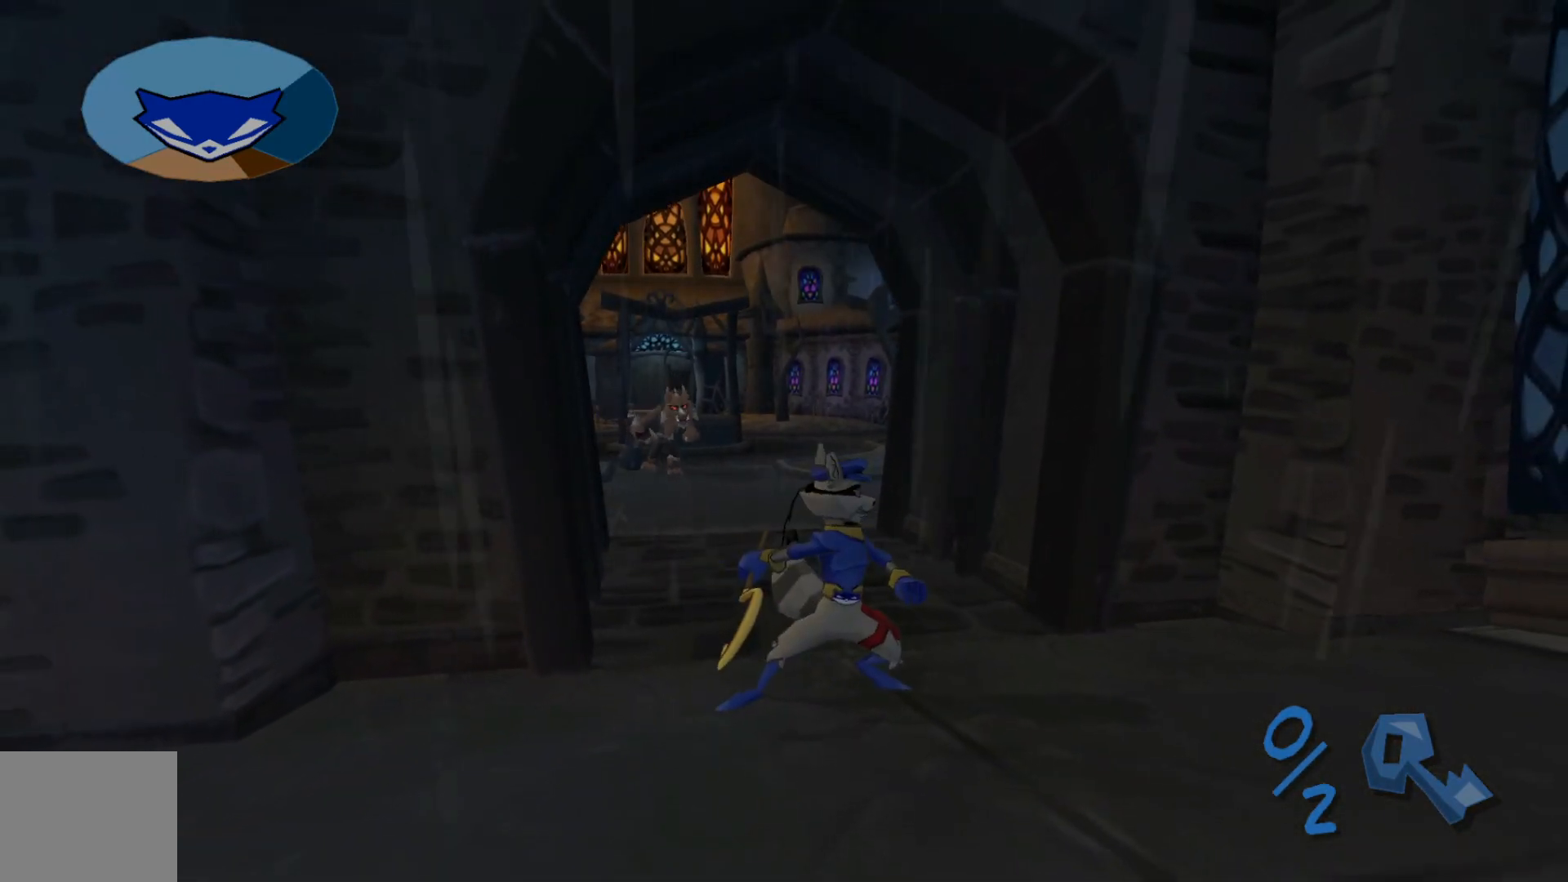
{"dt_ms": 500, "buttons": [], "left_stick": "center", "right_stick": "center", "events": [[67, "left_stick", "up-left"], [250, "left_stick", "center"]]}
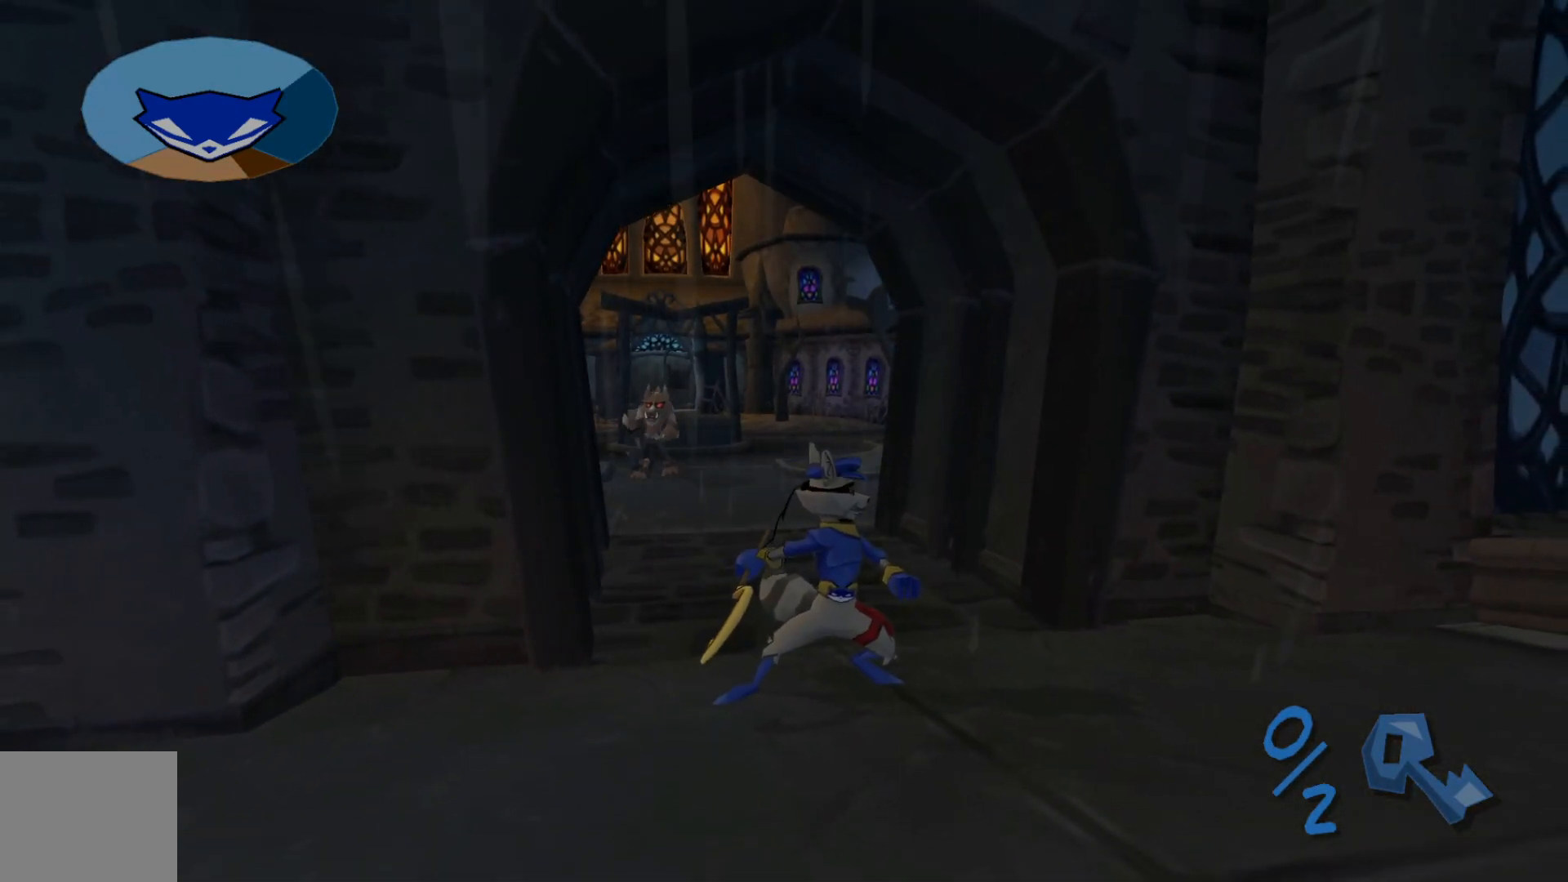
{"dt_ms": 500, "buttons": [], "left_stick": "center", "right_stick": "center", "events": []}
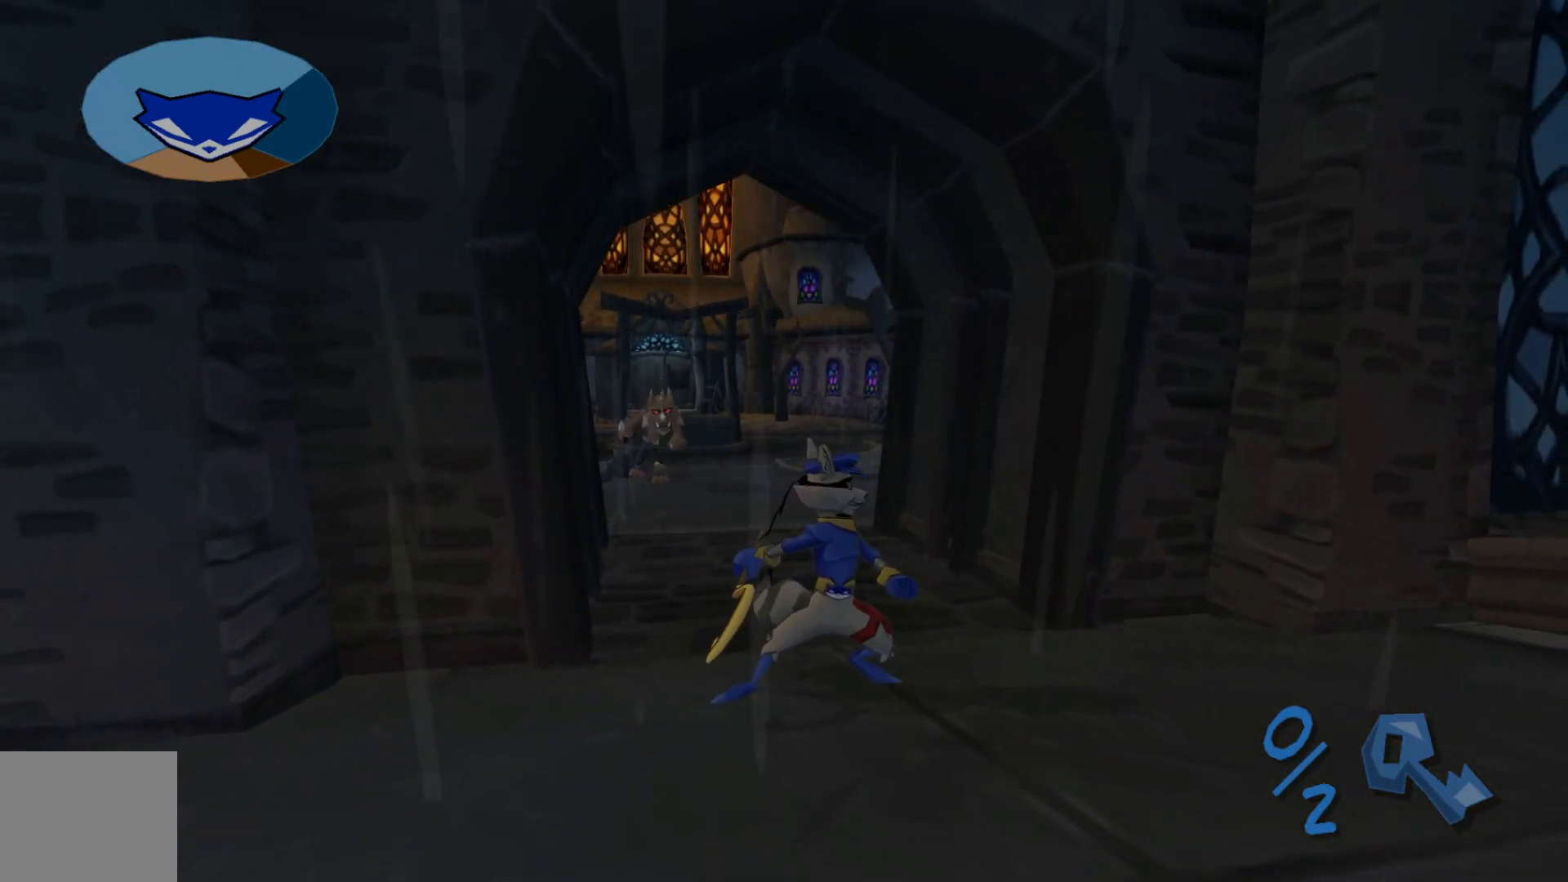
{"dt_ms": 500, "buttons": [], "left_stick": "up-right", "right_stick": "center", "events": [[300, "left_stick", "up-right"]]}
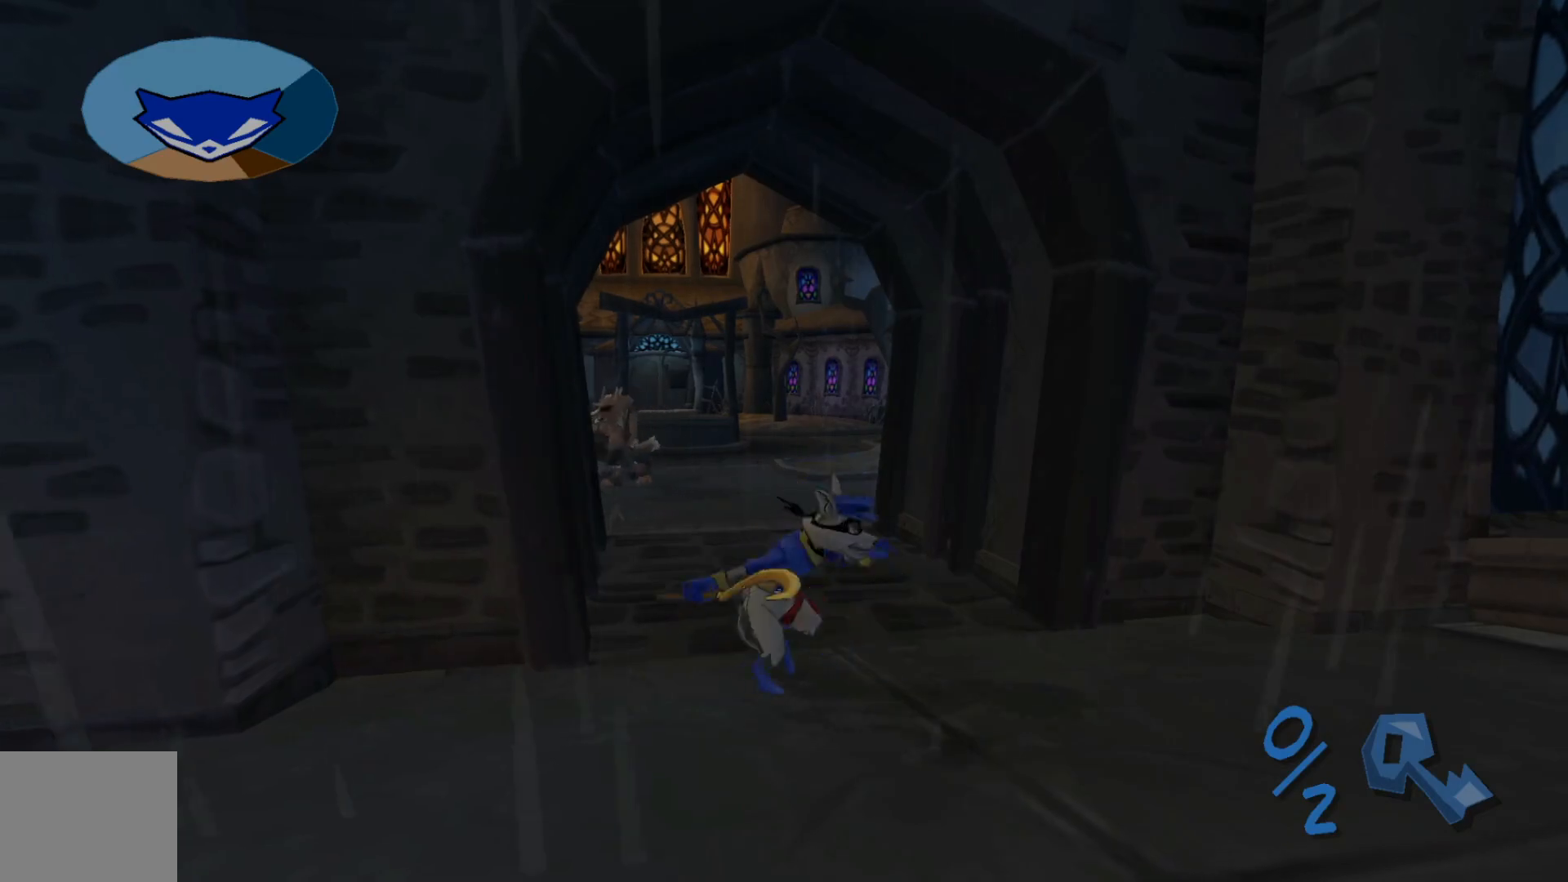
{"dt_ms": 500, "buttons": [], "left_stick": "up", "right_stick": "center", "events": [[167, "left_stick", "up"]]}
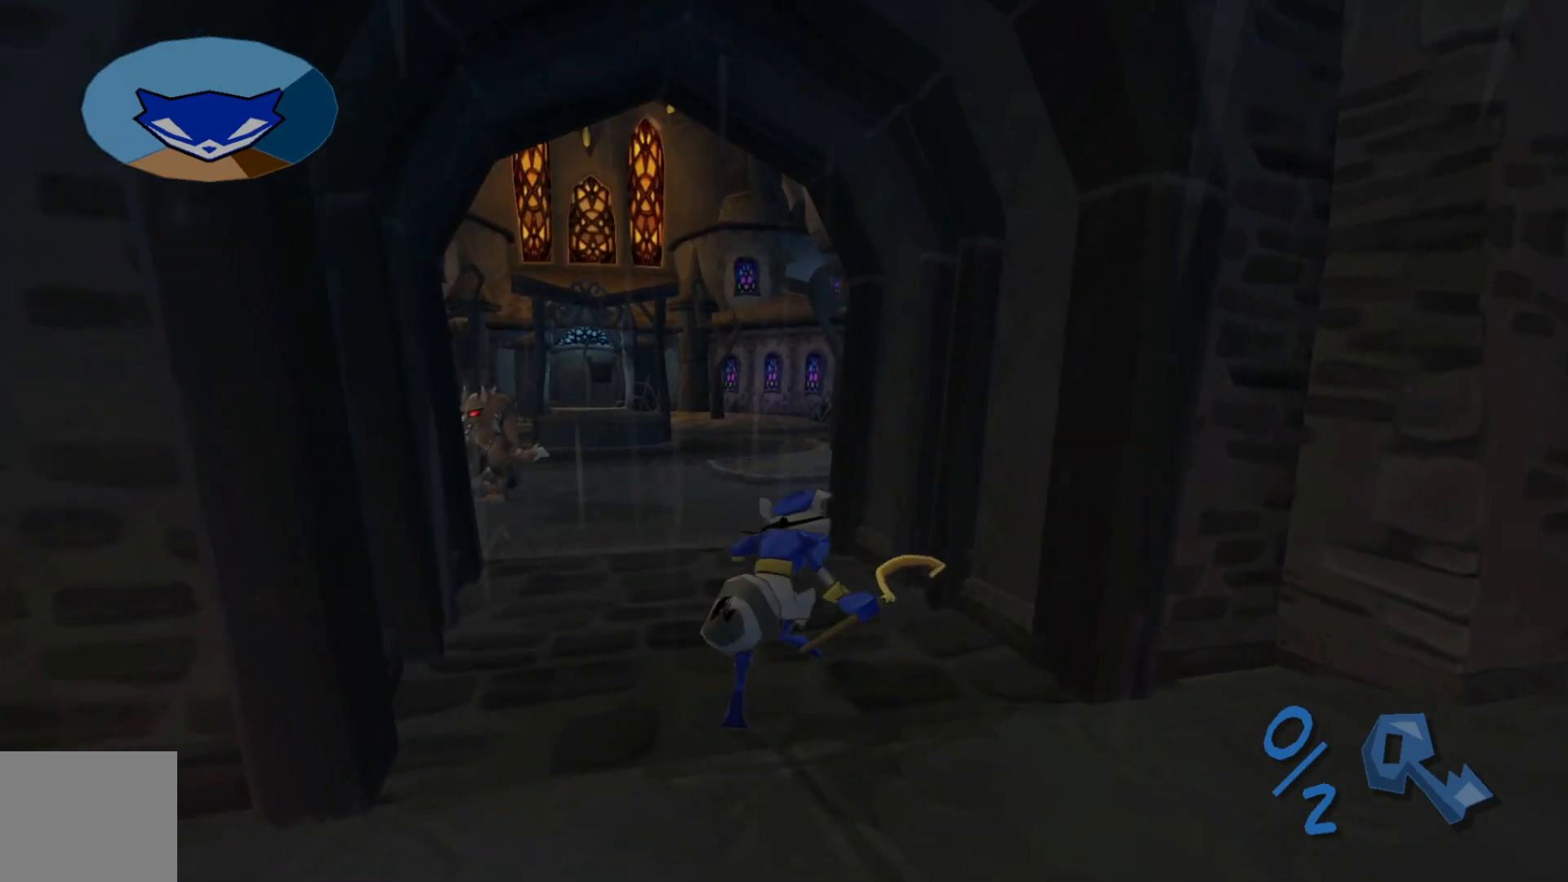
{"dt_ms": 500, "buttons": [], "left_stick": "up", "right_stick": "center", "events": []}
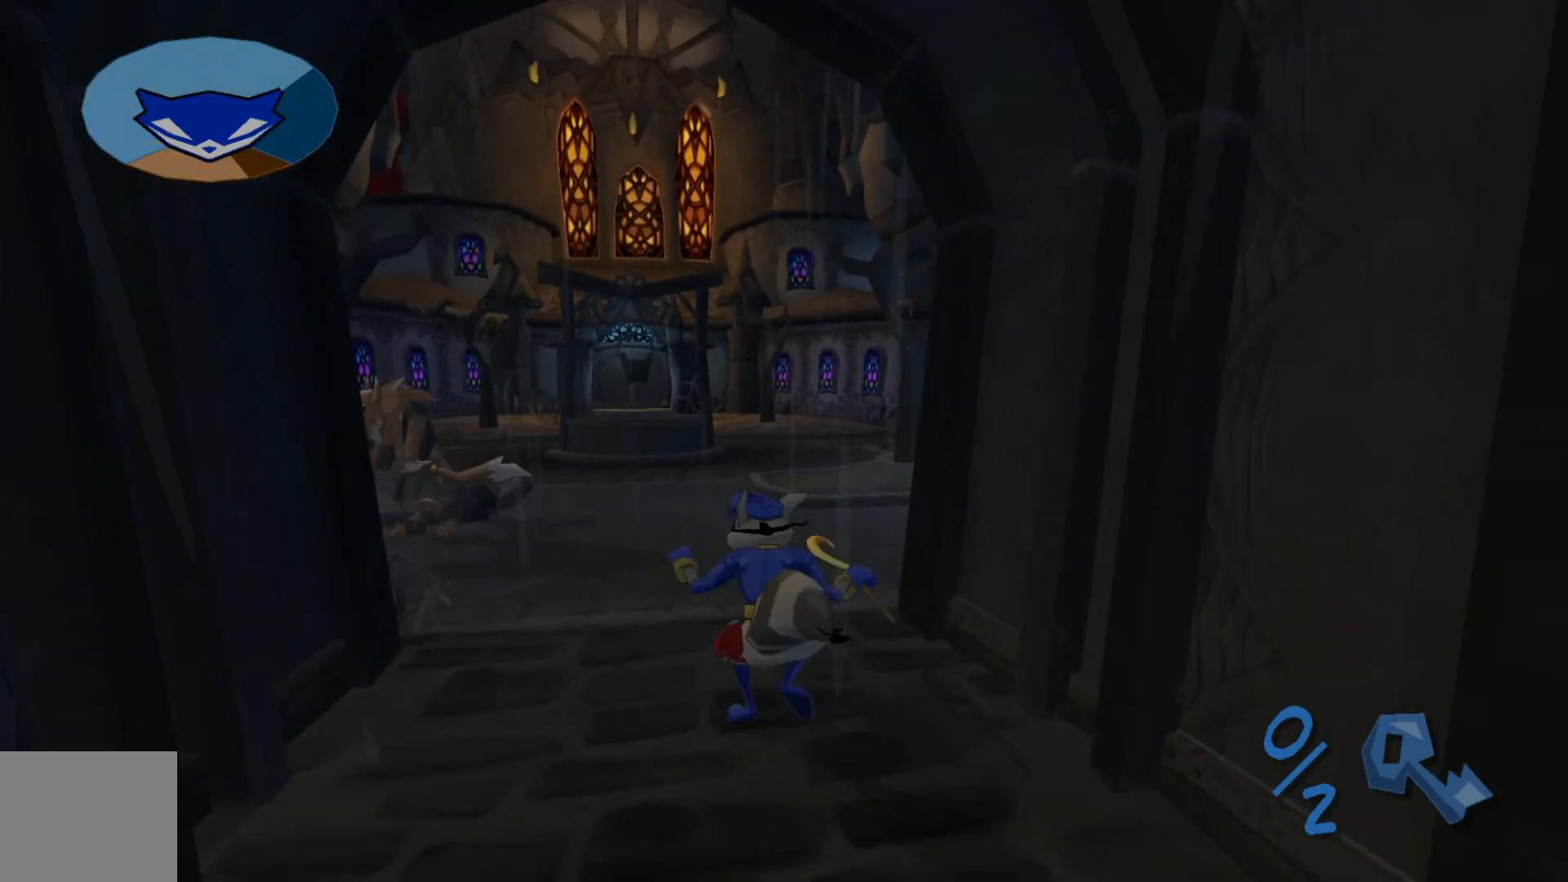
{"dt_ms": 500, "buttons": [], "left_stick": "up", "right_stick": "center", "events": []}
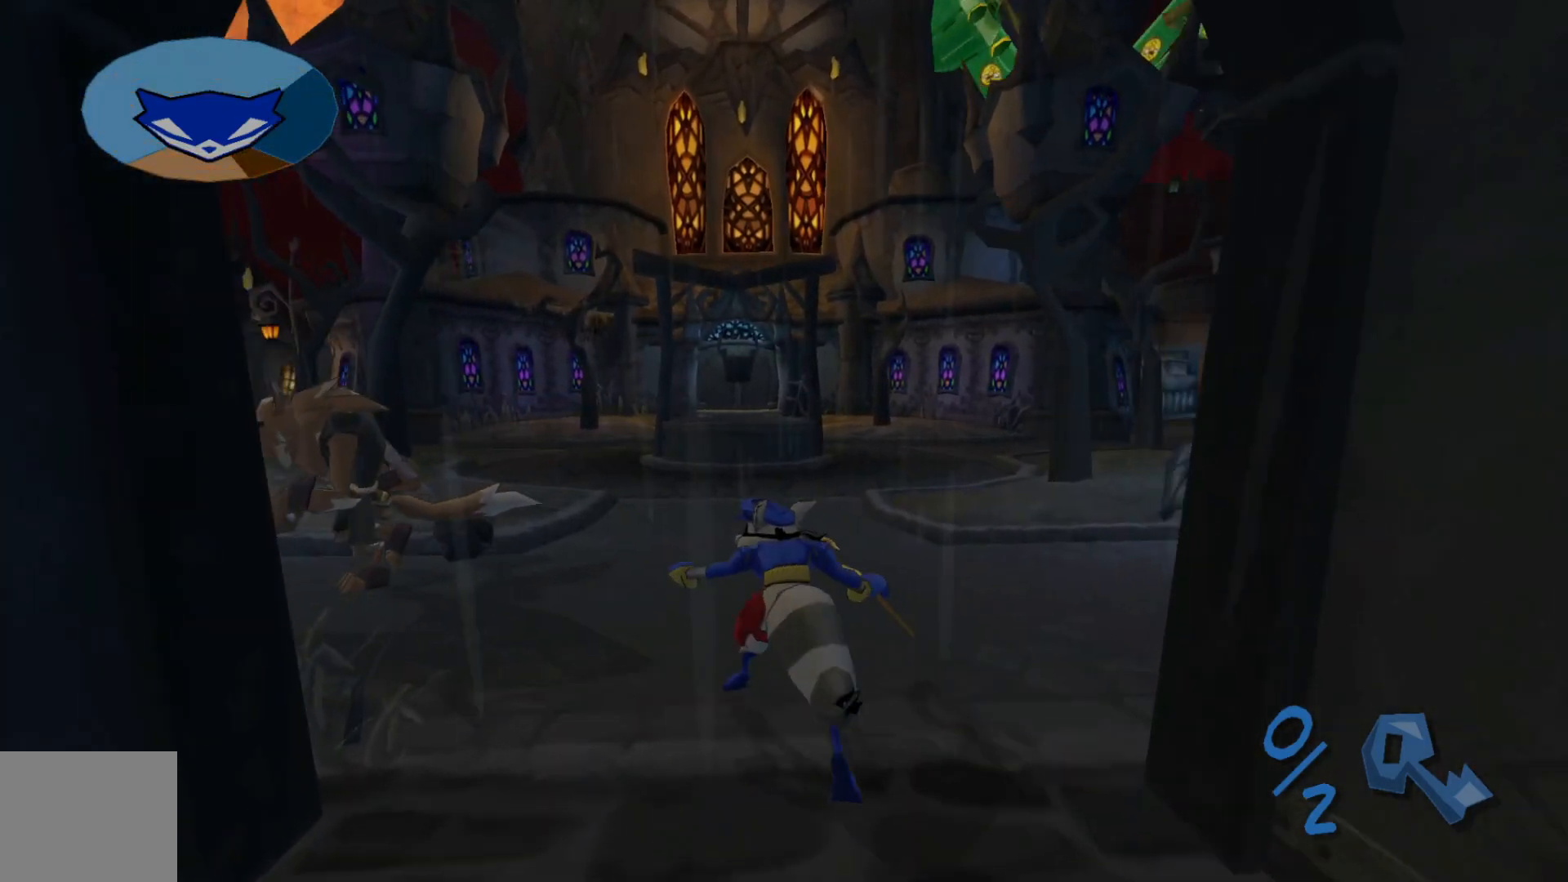
{"dt_ms": 500, "buttons": [], "left_stick": "up-left", "right_stick": "center", "events": [[33, "left_stick", "up-left"]]}
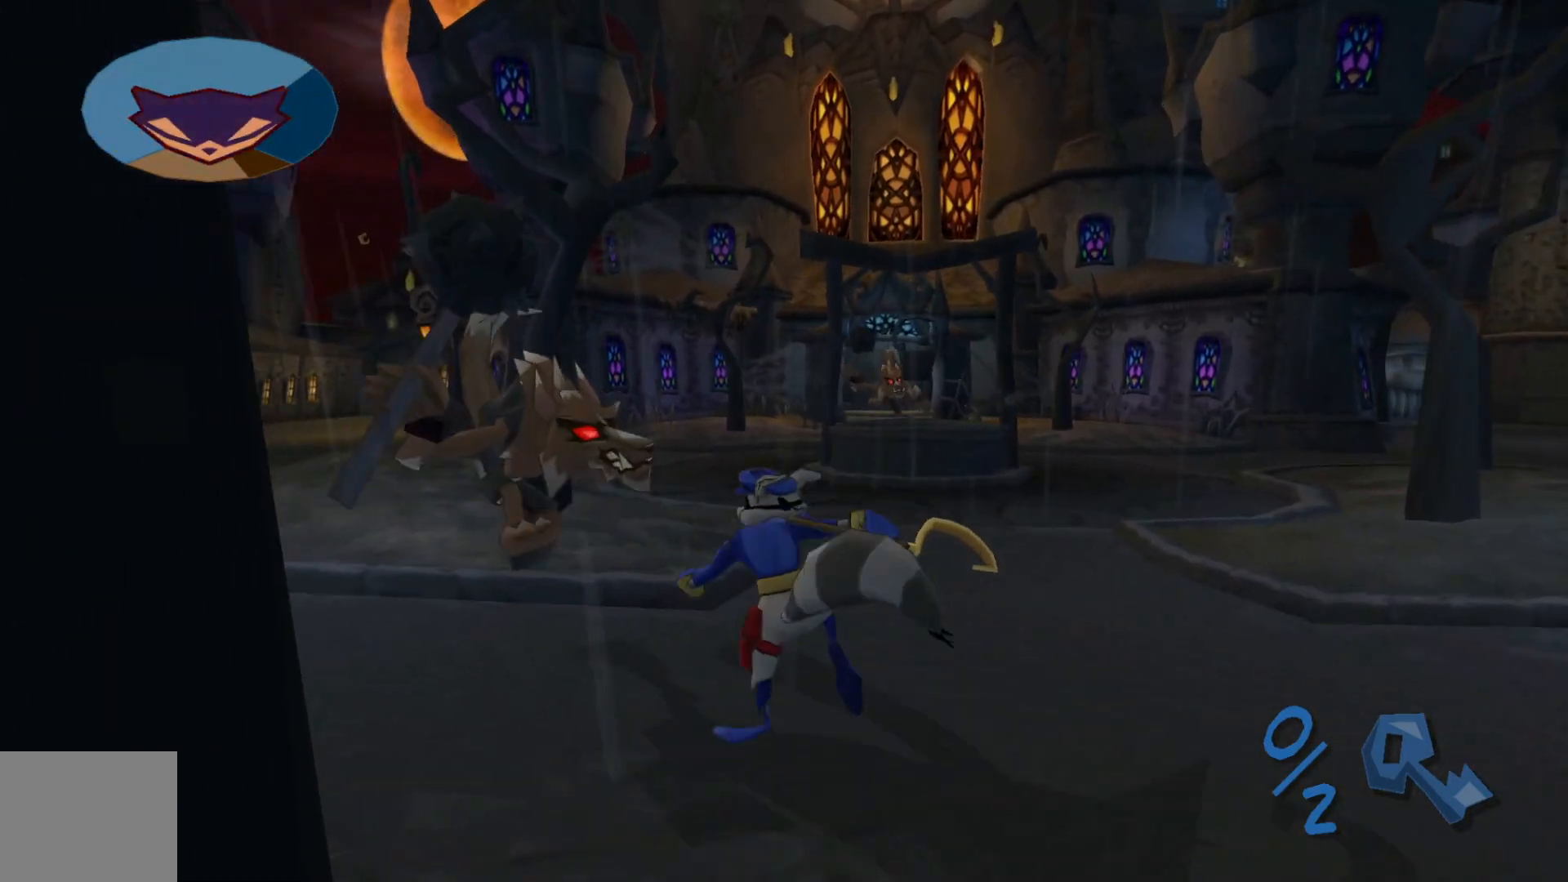
{"dt_ms": 500, "buttons": [], "left_stick": "up", "right_stick": "center", "events": [[100, "Y", "down"], [200, "Y", "up"], [300, "left_stick", "center"], [317, "X", "down"], [450, "X", "up"], [467, "left_stick", "up"]]}
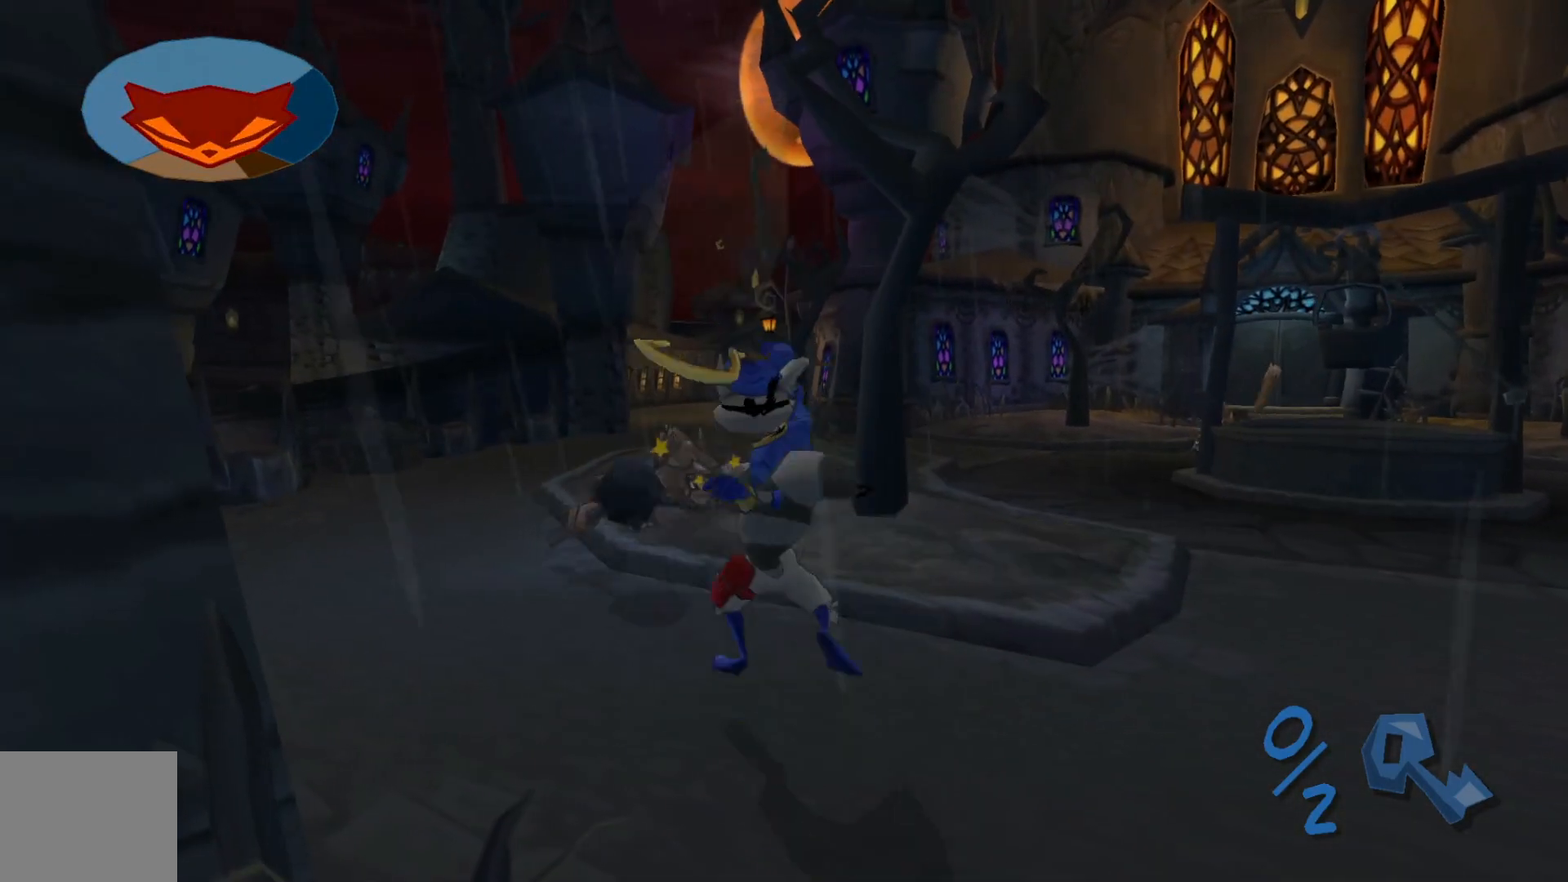
{"dt_ms": 500, "buttons": [], "left_stick": "up", "right_stick": "center", "events": [[17, "X", "down"], [117, "X", "up"]]}
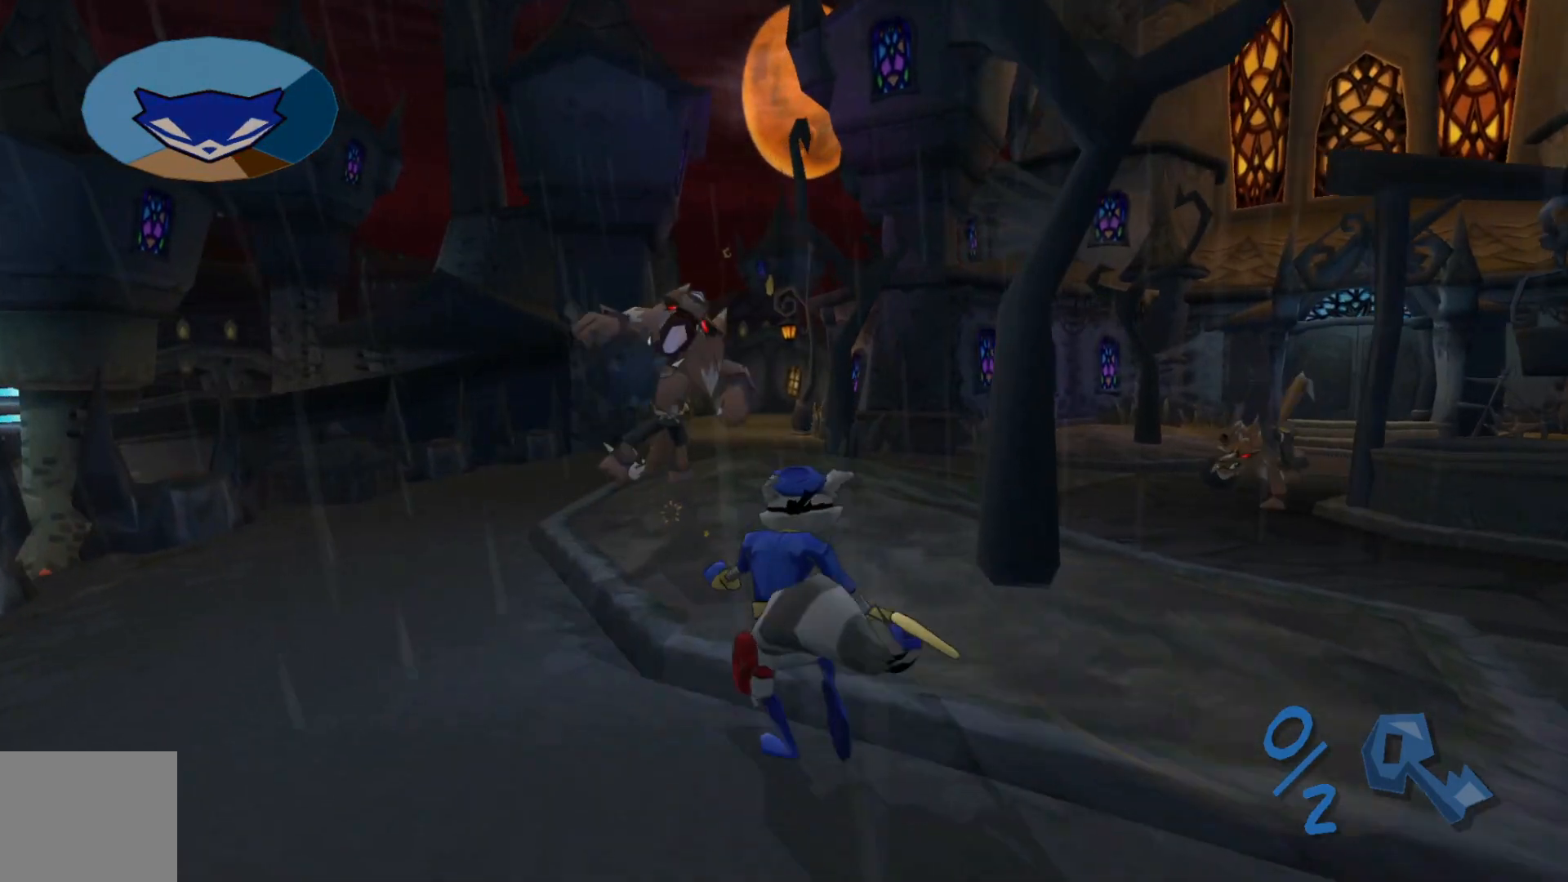
{"dt_ms": 500, "buttons": [], "left_stick": "up-left", "right_stick": "center", "events": [[117, "X", "down"], [267, "X", "up"], [367, "X", "down"], [417, "left_stick", "up-left"], [467, "X", "up"]]}
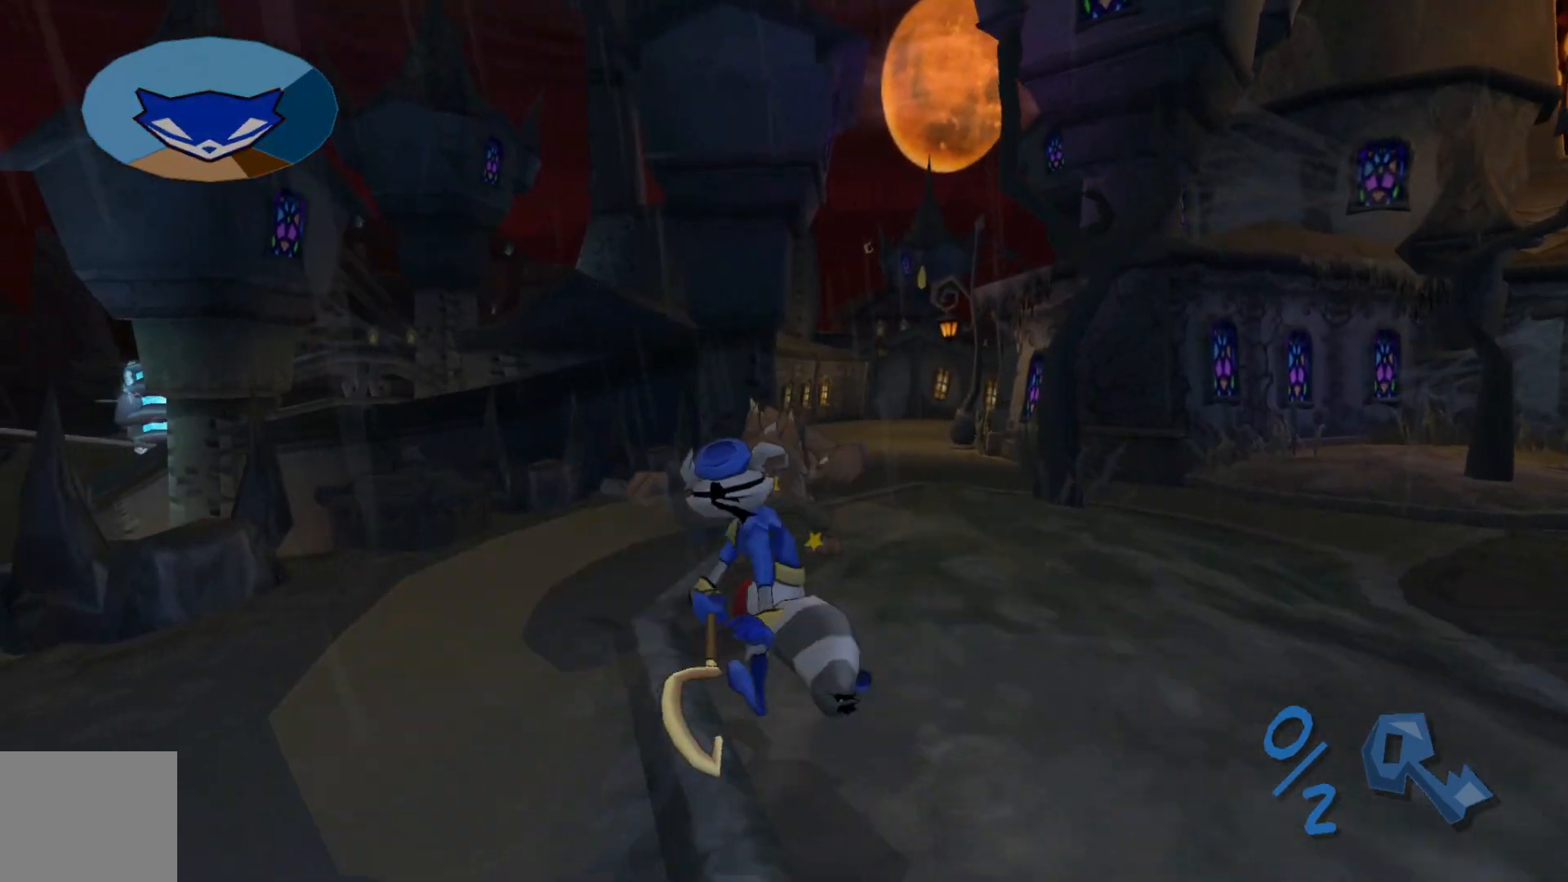
{"dt_ms": 500, "buttons": [], "left_stick": "up-left", "right_stick": "right", "events": [[267, "right_stick", "right"]]}
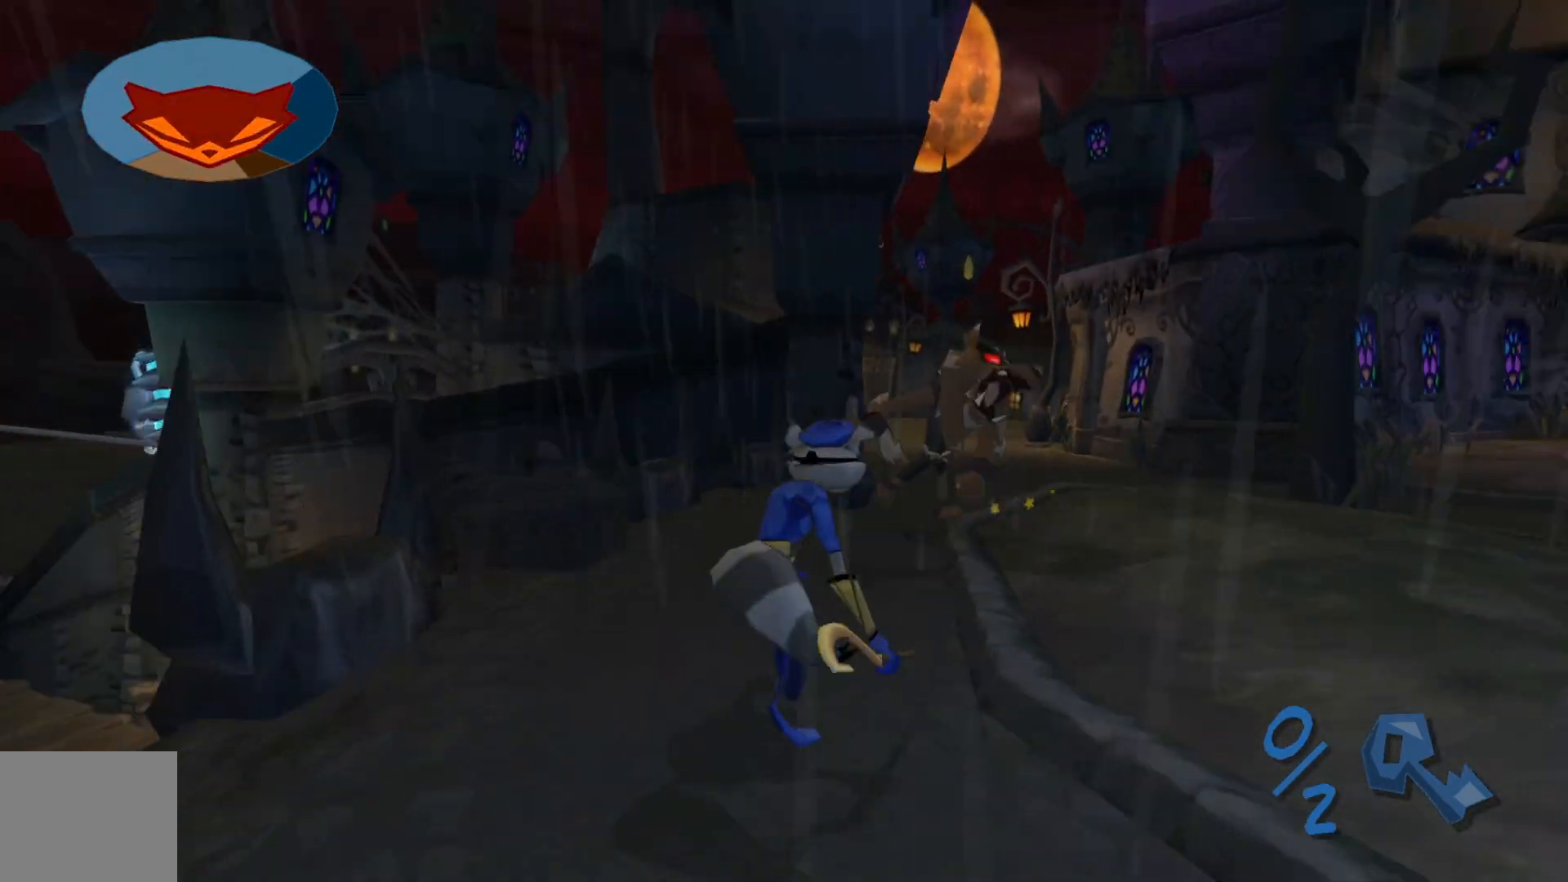
{"dt_ms": 500, "buttons": ["X"], "left_stick": "up", "right_stick": "center", "events": [[217, "right_stick", "center"], [467, "X", "down"], [467, "left_stick", "up"]]}
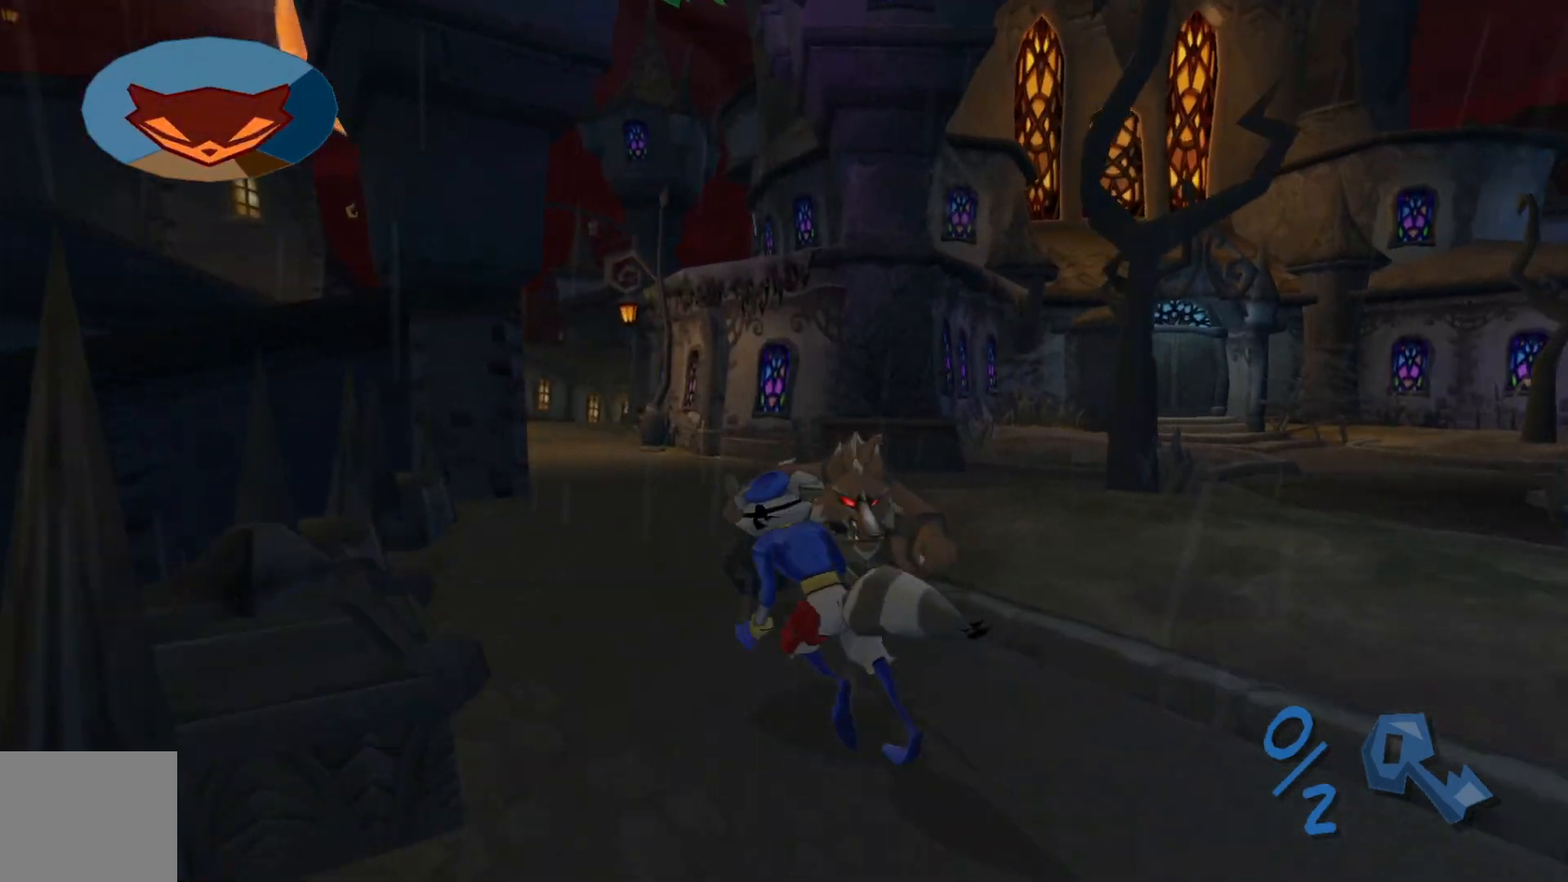
{"dt_ms": 500, "buttons": [], "left_stick": "up-left", "right_stick": "right", "events": [[150, "X", "up"], [267, "left_stick", "up-left"], [417, "right_stick", "right"]]}